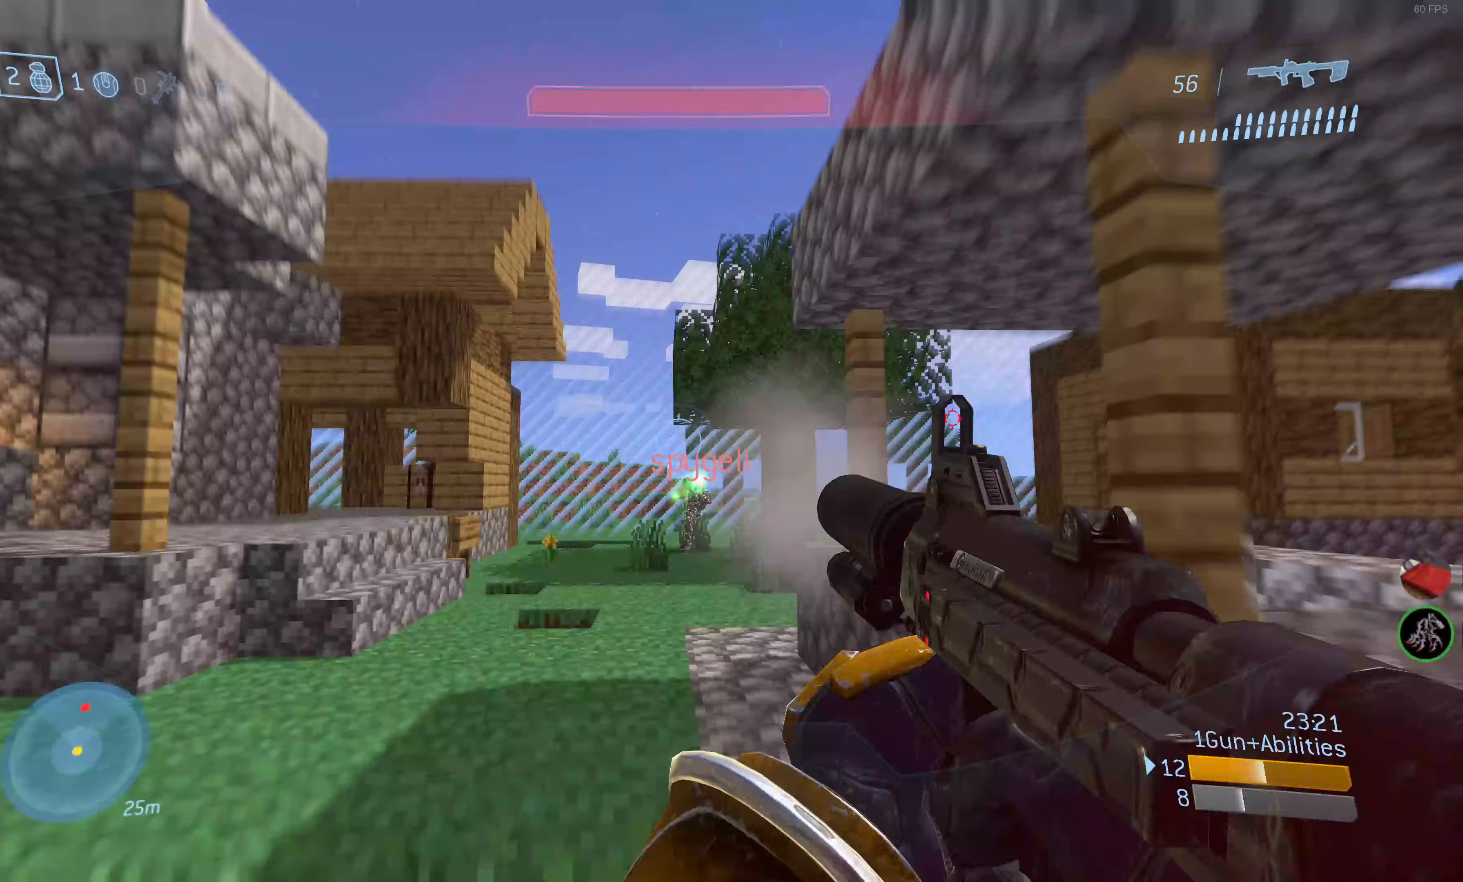
Gameplay with a controller (PlayStation layout); each line is a JSON object with the inputs held at the frame after it. "events" lists button and stick changes between this image and that frame as [ms after this image, input, new state], when the widget could be followed in between.
{"buttons": ["R2"], "left_stick": "up-left", "right_stick": "up", "events": [[183, "right_stick", "center"], [267, "right_stick", "up-right"], [433, "right_stick", "up"]]}
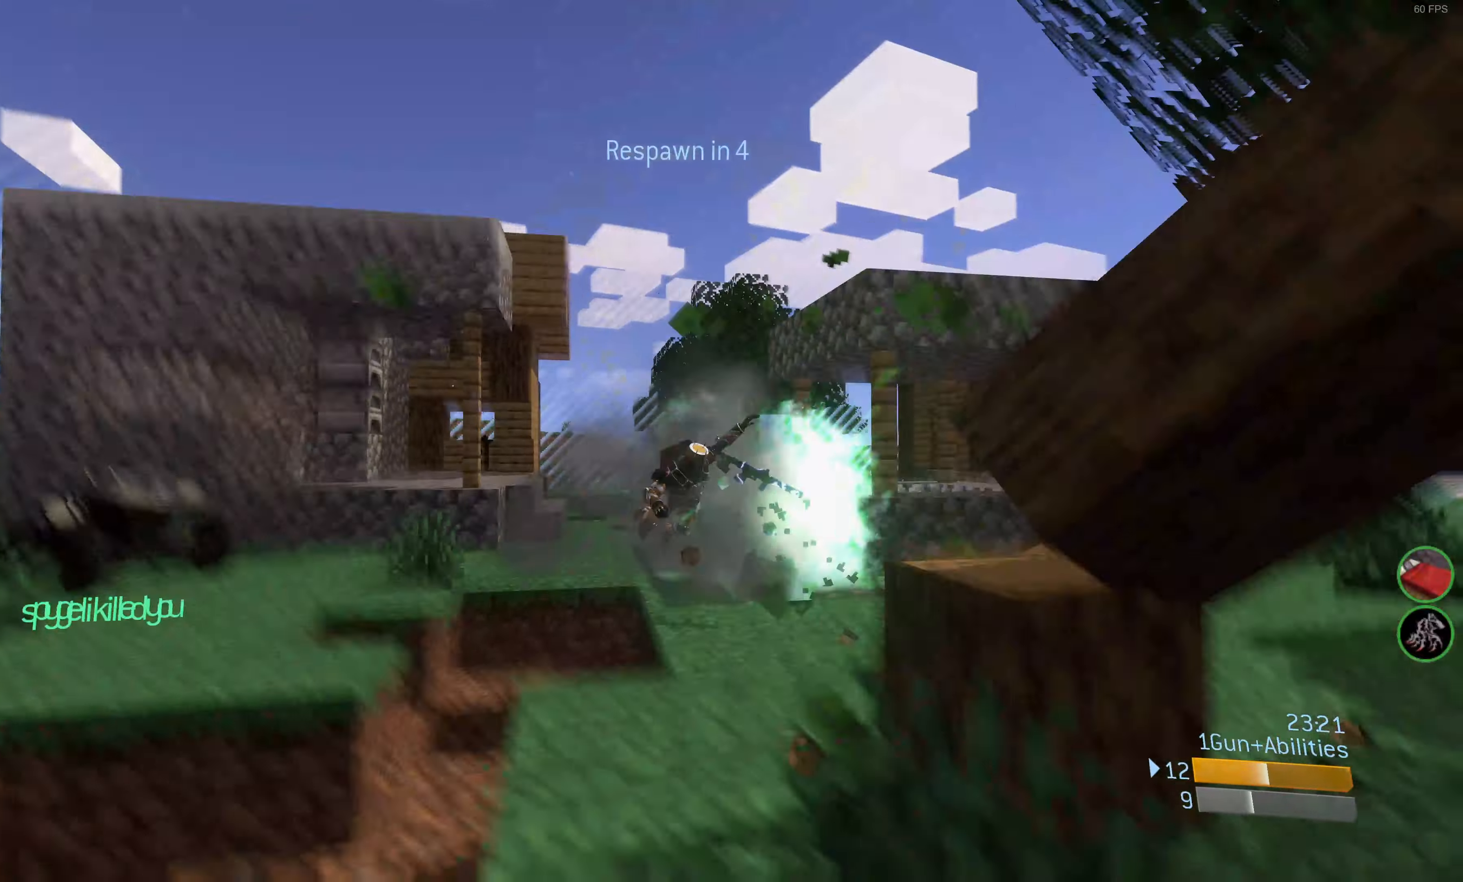
{"buttons": [], "left_stick": "center", "right_stick": "center", "events": [[33, "right_stick", "center"], [67, "R2", "up"], [200, "left_stick", "center"]]}
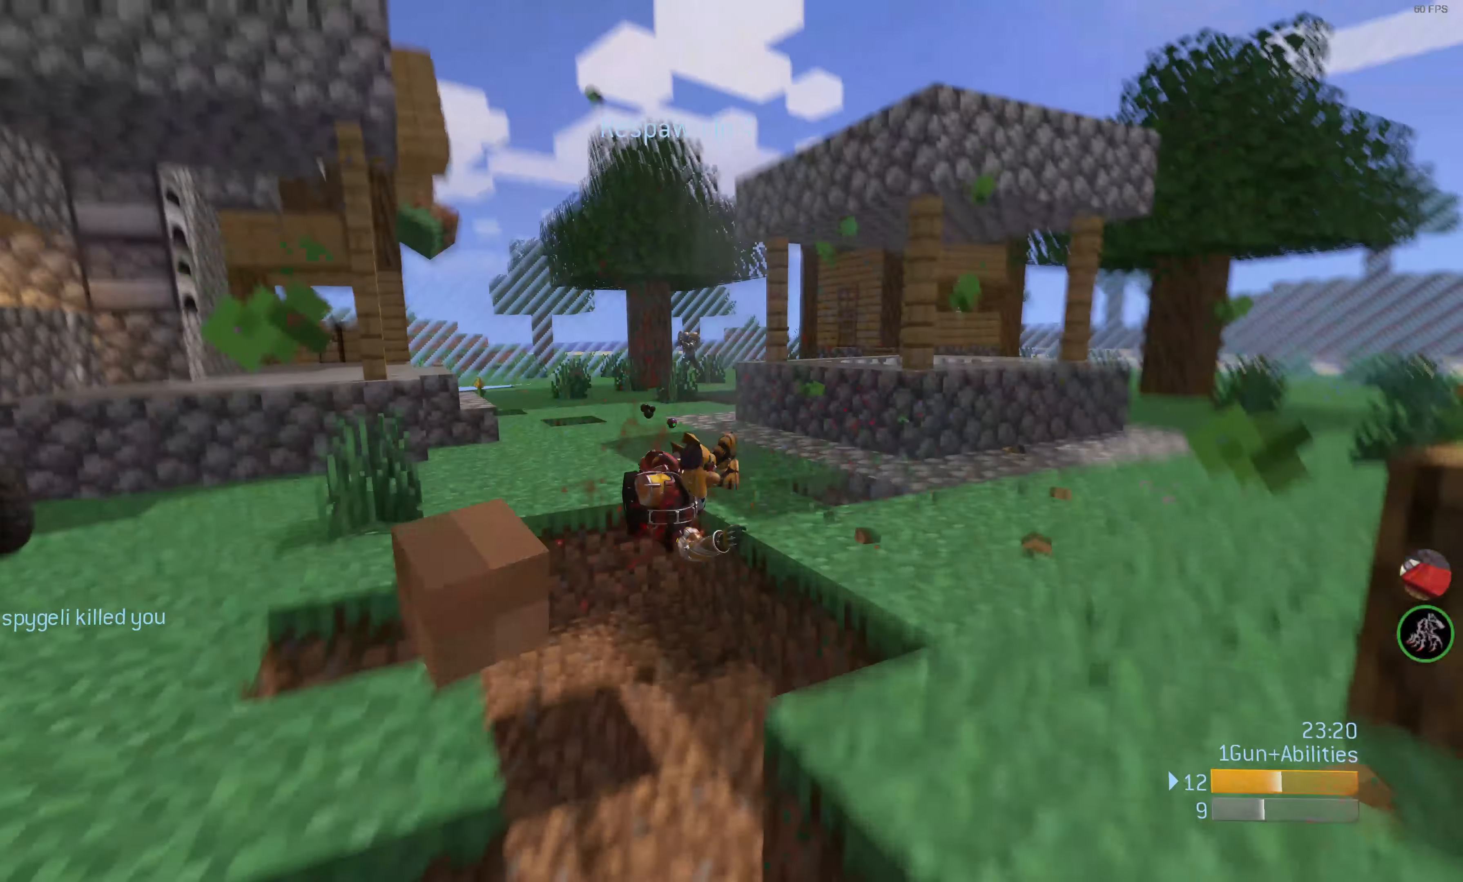
{"buttons": [], "left_stick": "center", "right_stick": "center", "events": []}
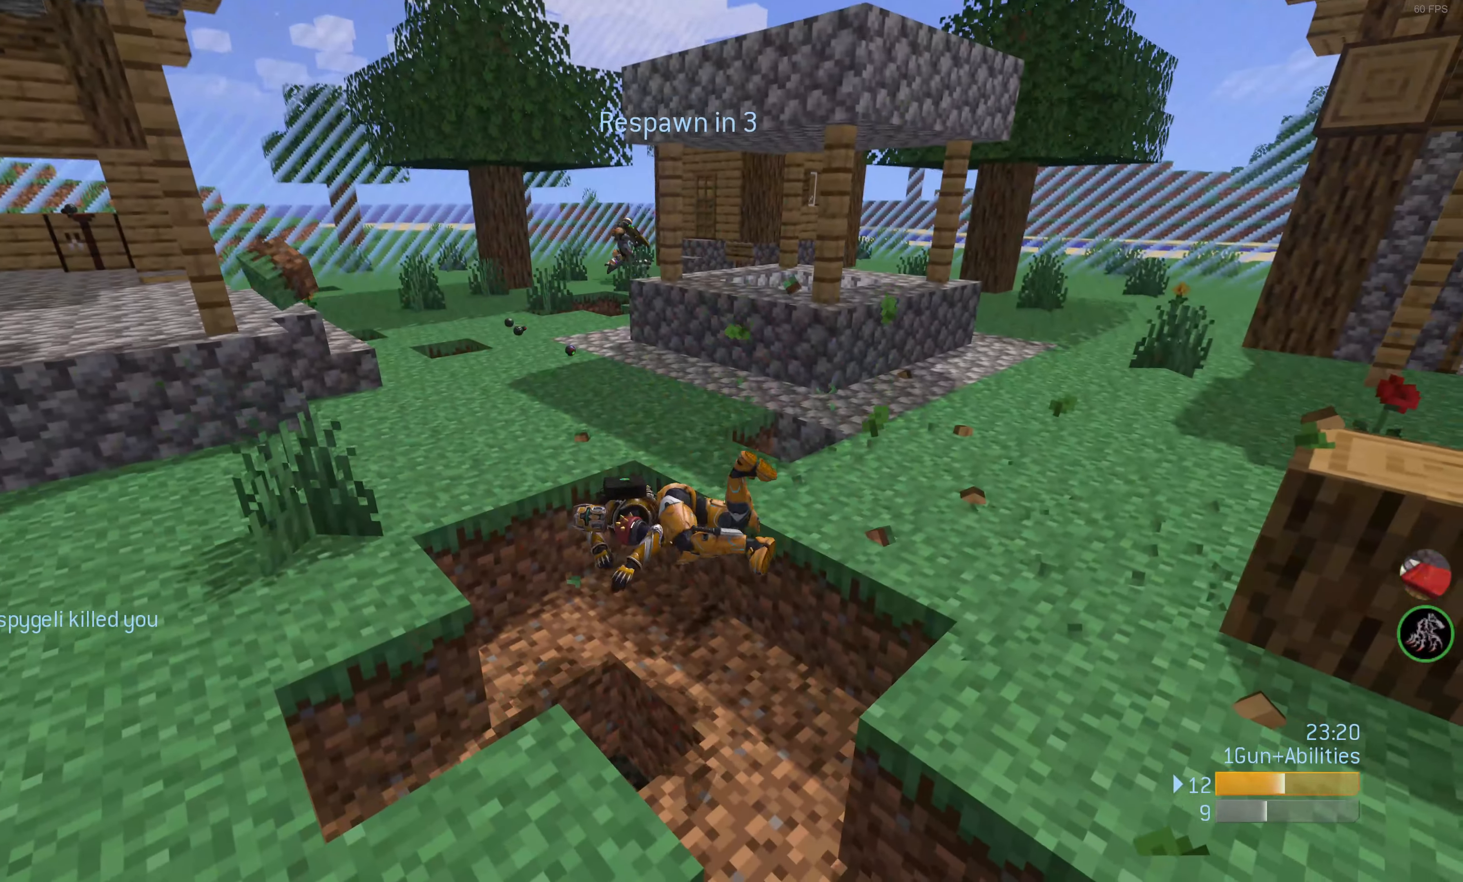
{"buttons": [], "left_stick": "center", "right_stick": "center", "events": []}
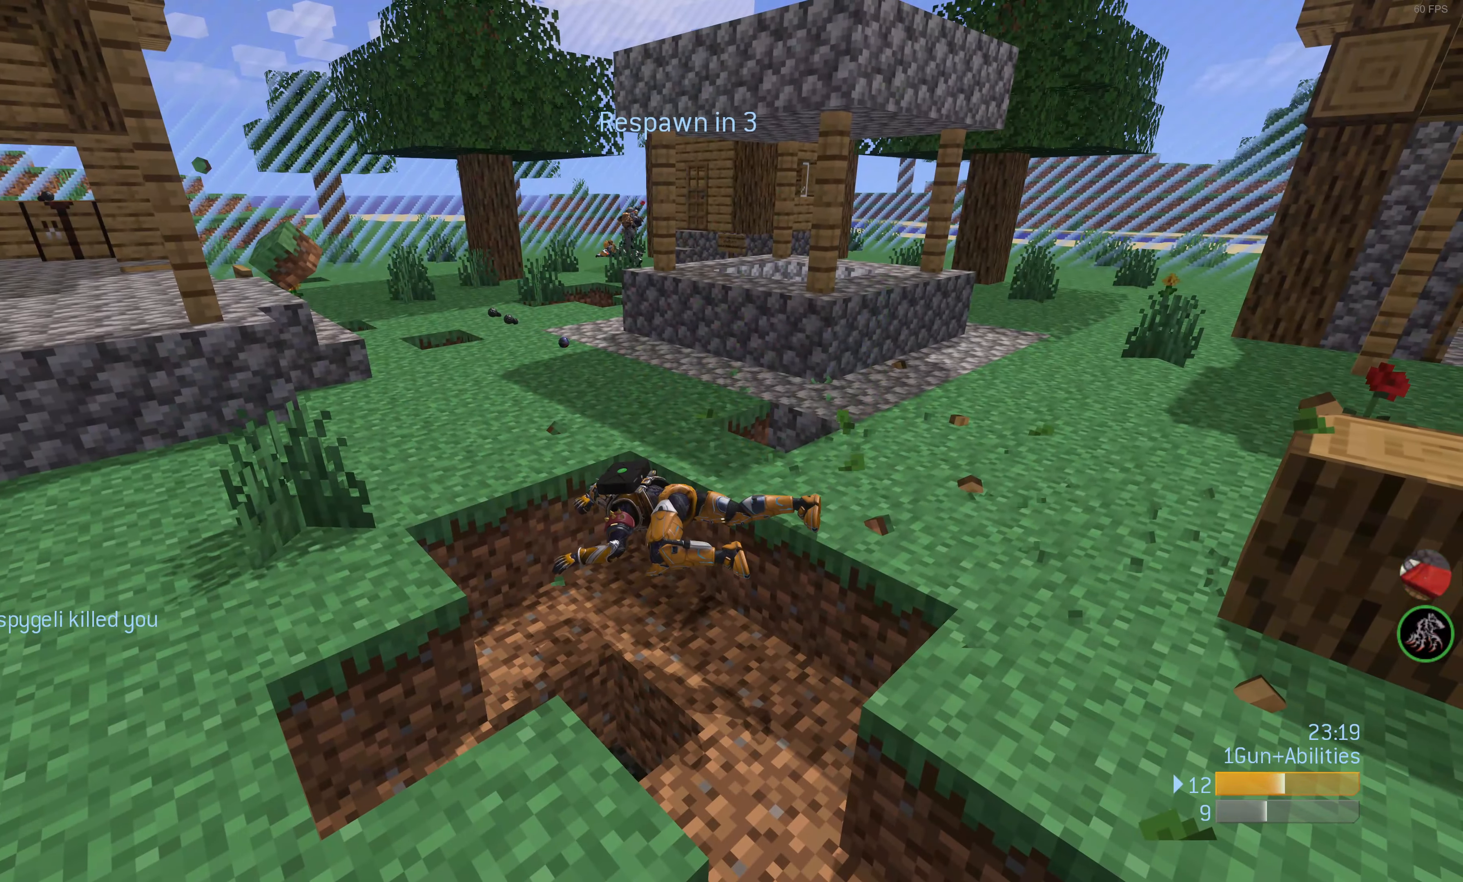
{"buttons": [], "left_stick": "center", "right_stick": "center", "events": []}
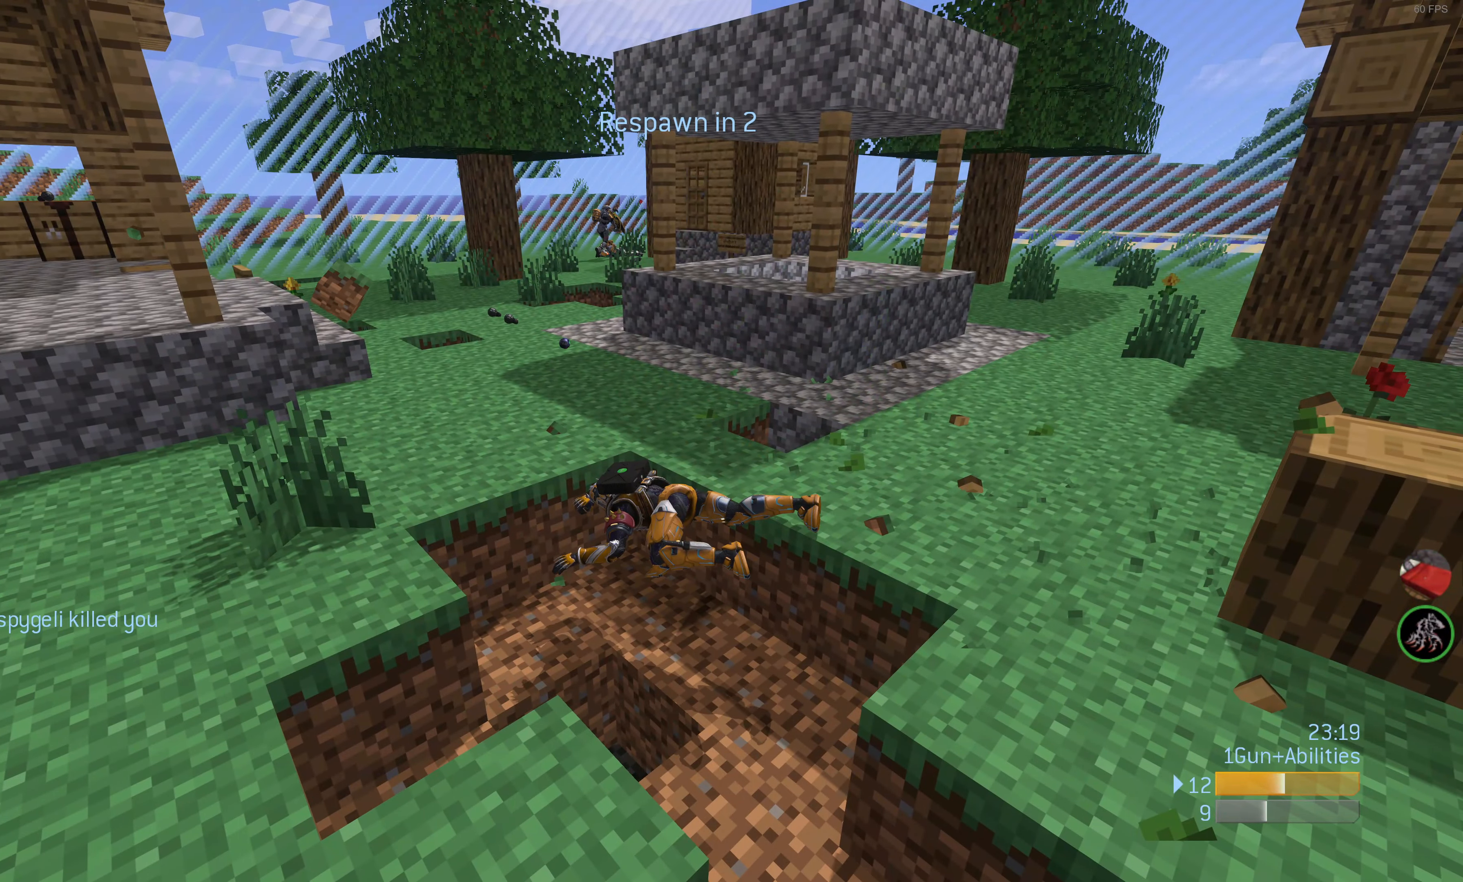
{"buttons": [], "left_stick": "center", "right_stick": "center", "events": [[233, "DPAD_UP", "down"], [350, "DPAD_UP", "up"]]}
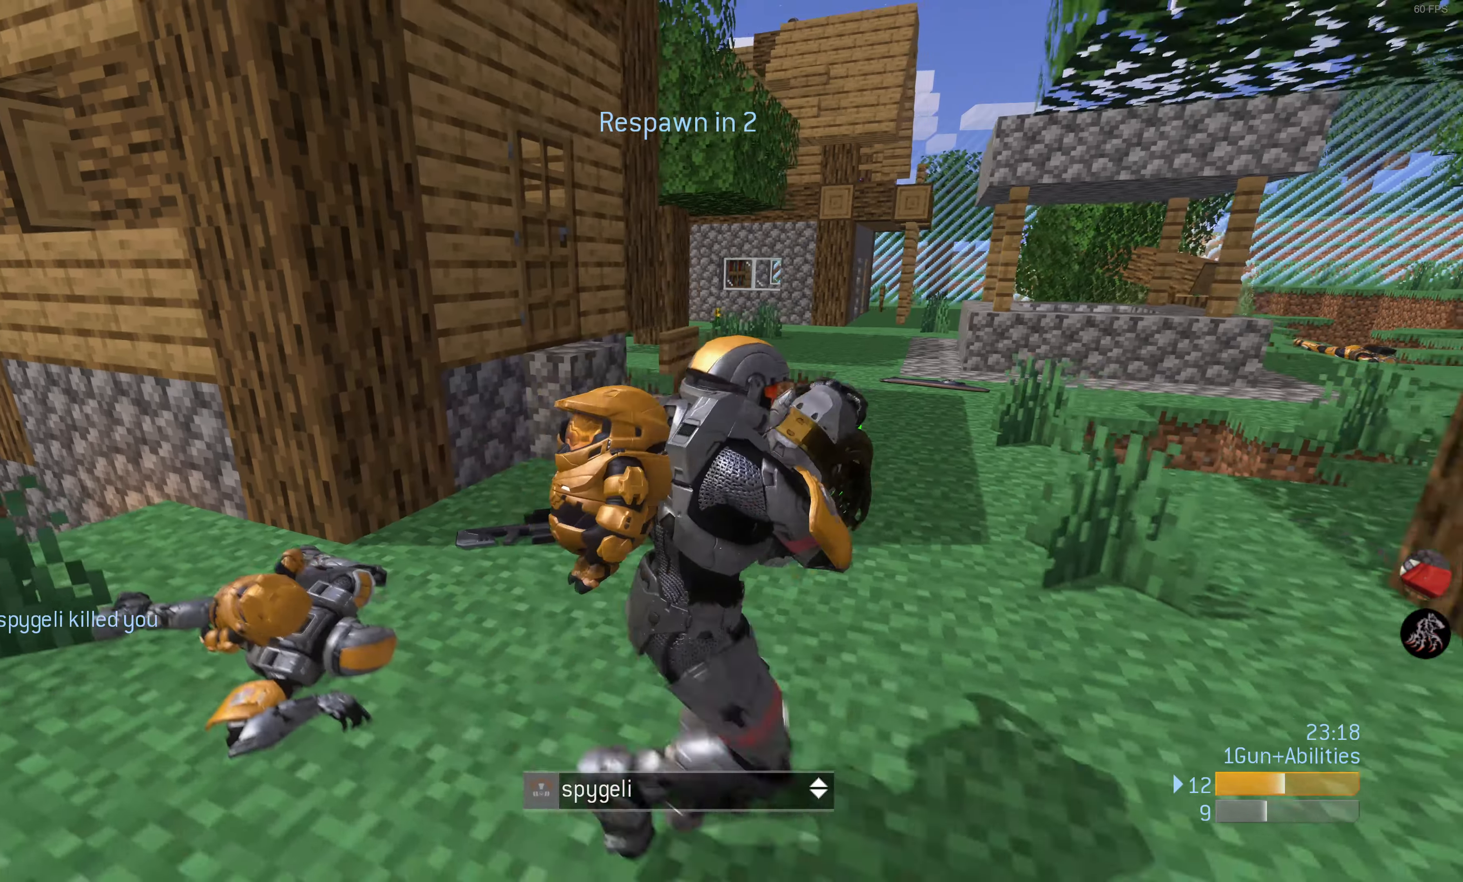
{"buttons": [], "left_stick": "center", "right_stick": "center", "events": []}
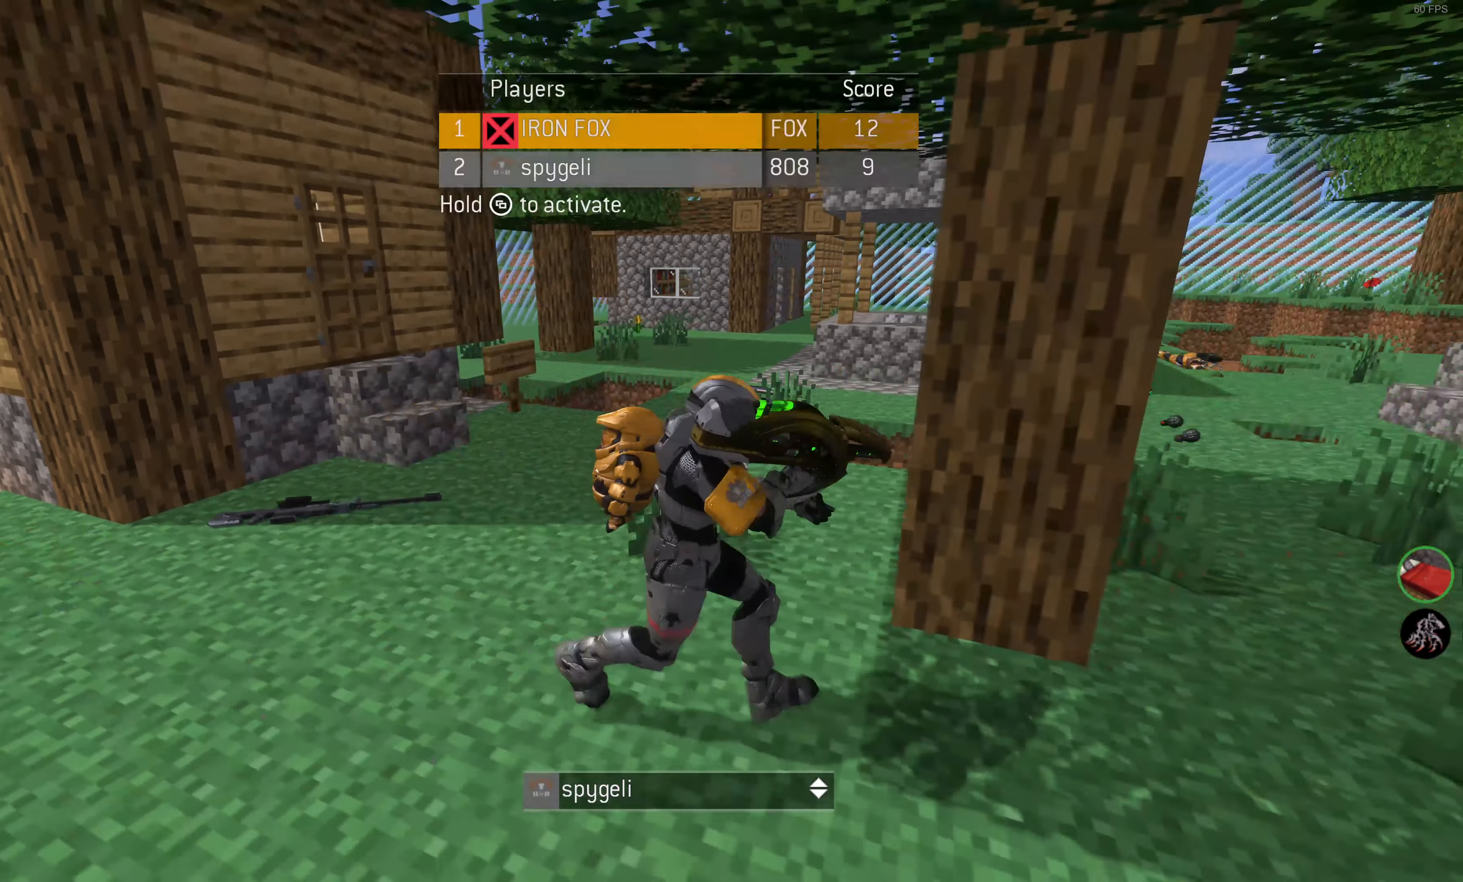
{"buttons": [], "left_stick": "center", "right_stick": "center", "events": []}
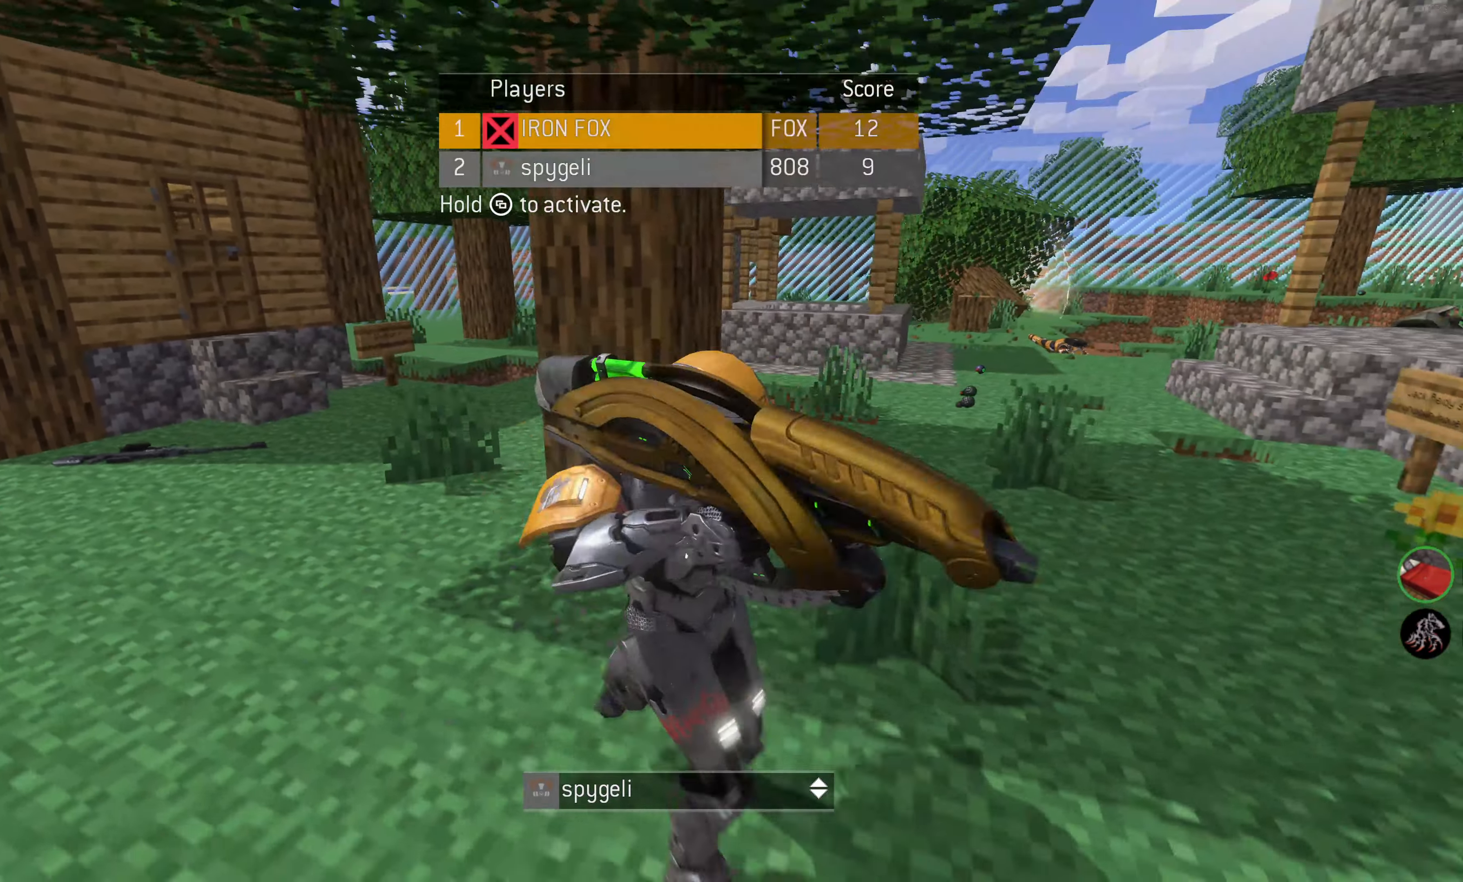
{"buttons": [], "left_stick": "center", "right_stick": "center", "events": []}
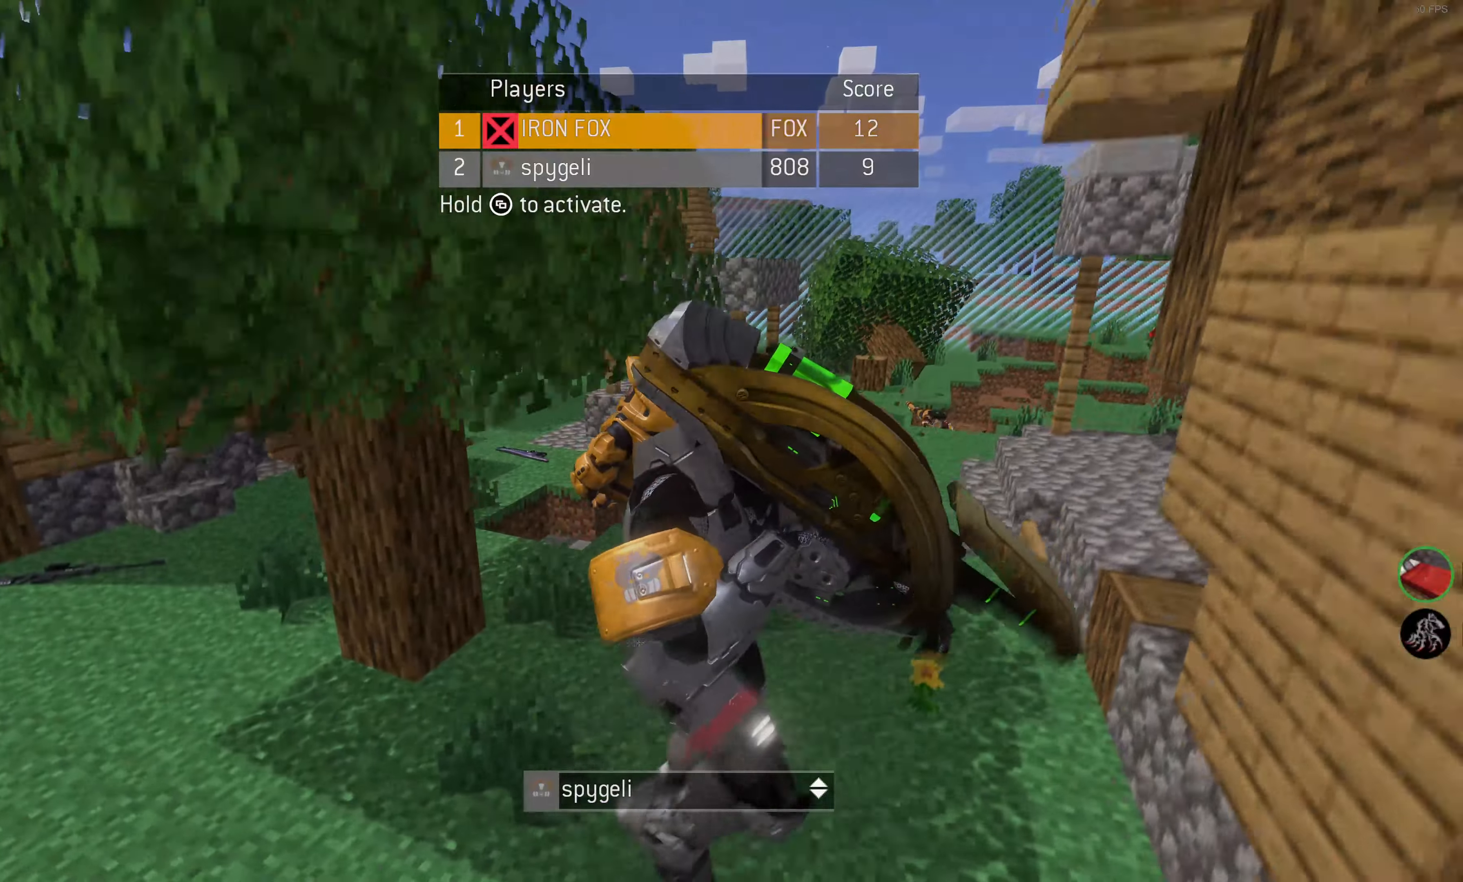
{"buttons": [], "left_stick": "center", "right_stick": "center", "events": []}
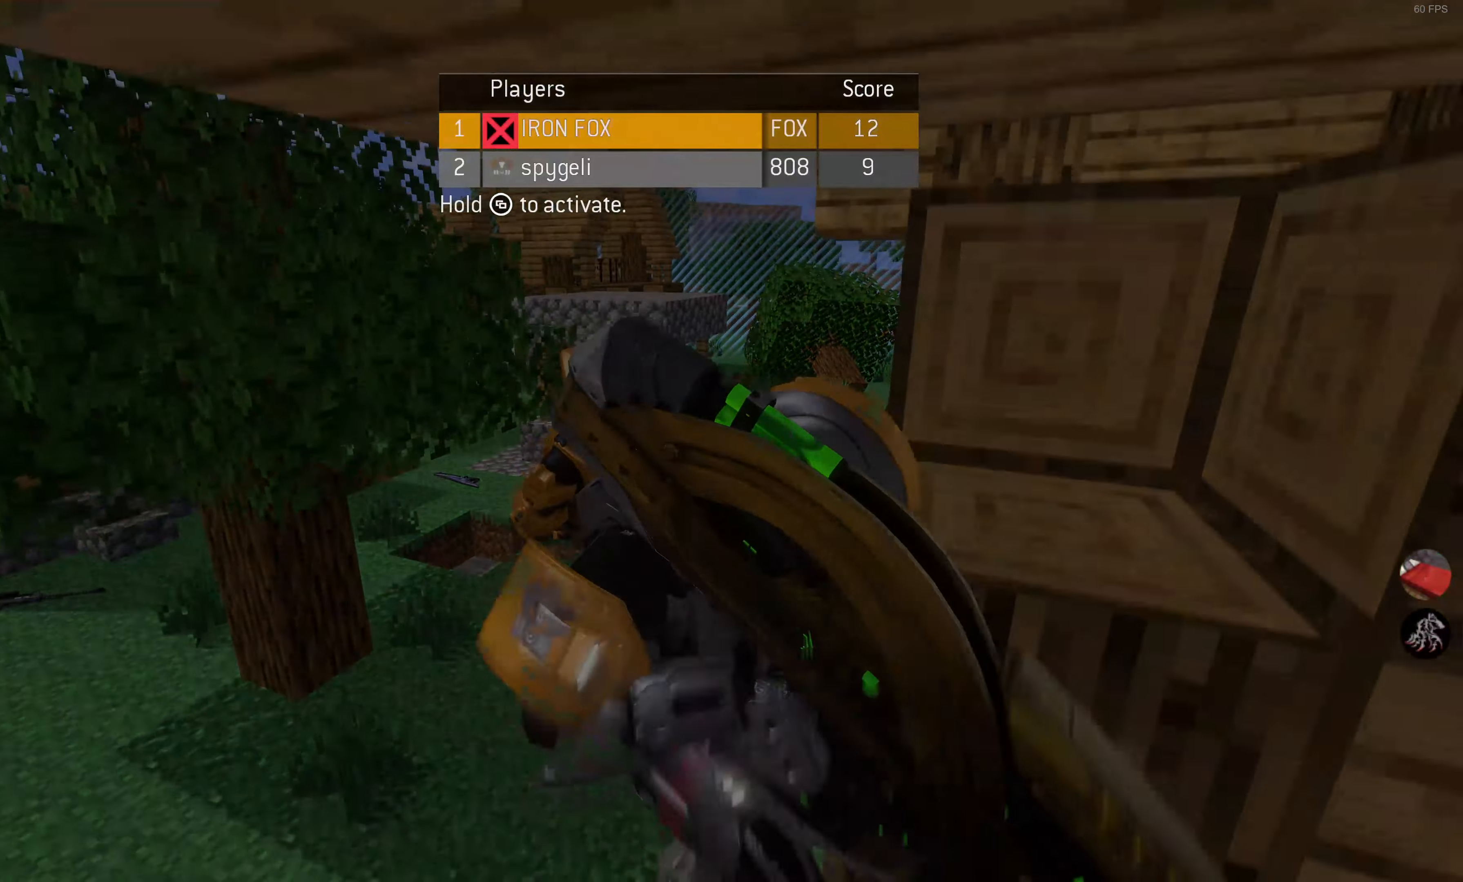
{"buttons": [], "left_stick": "center", "right_stick": "center", "events": []}
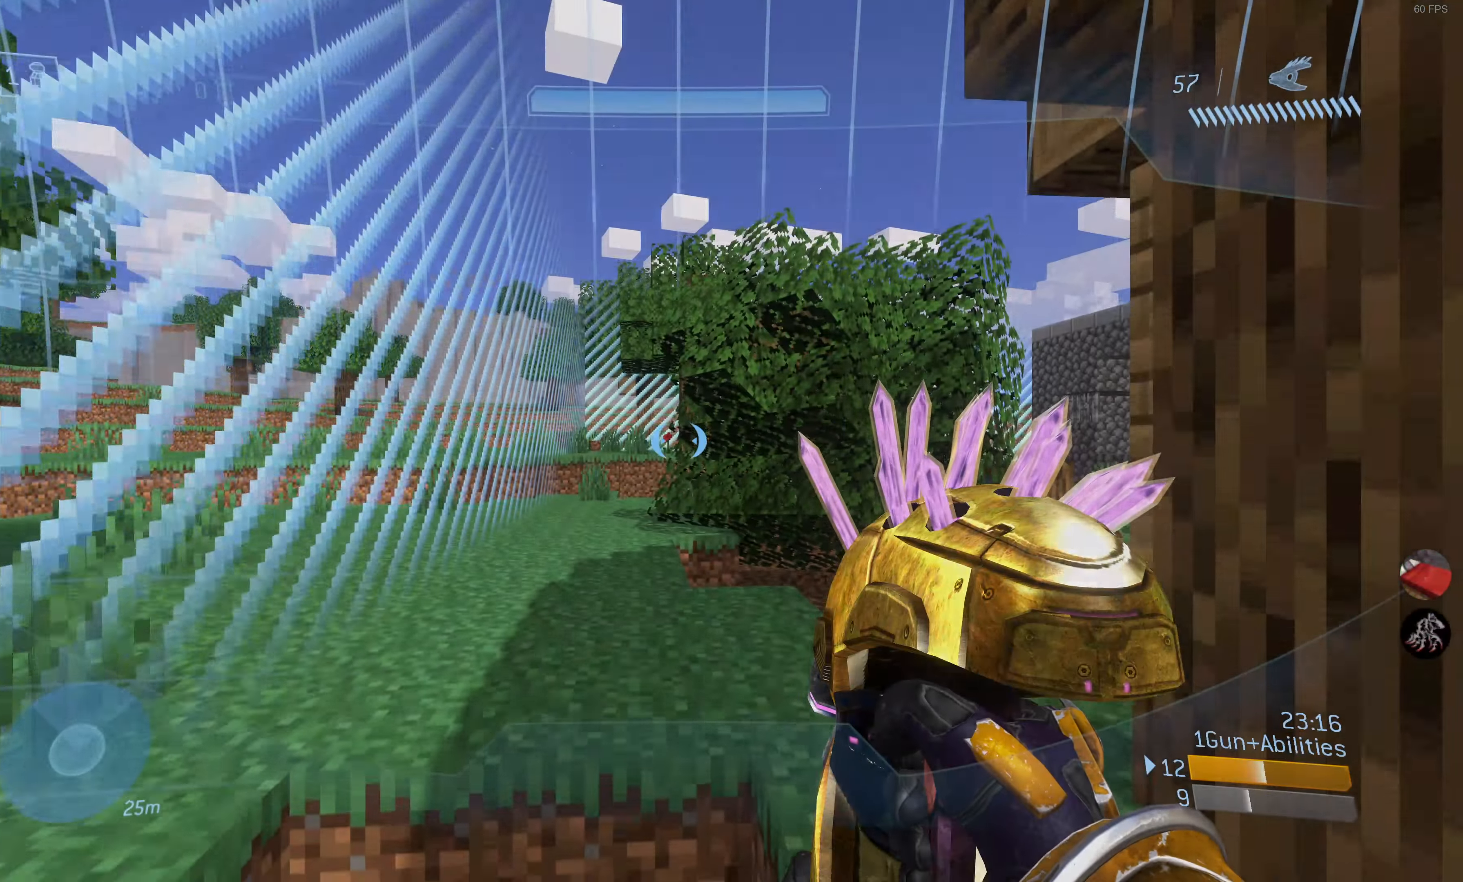
{"buttons": [], "left_stick": "up", "right_stick": "up-right", "events": [[300, "left_stick", "up"], [367, "right_stick", "up-right"]]}
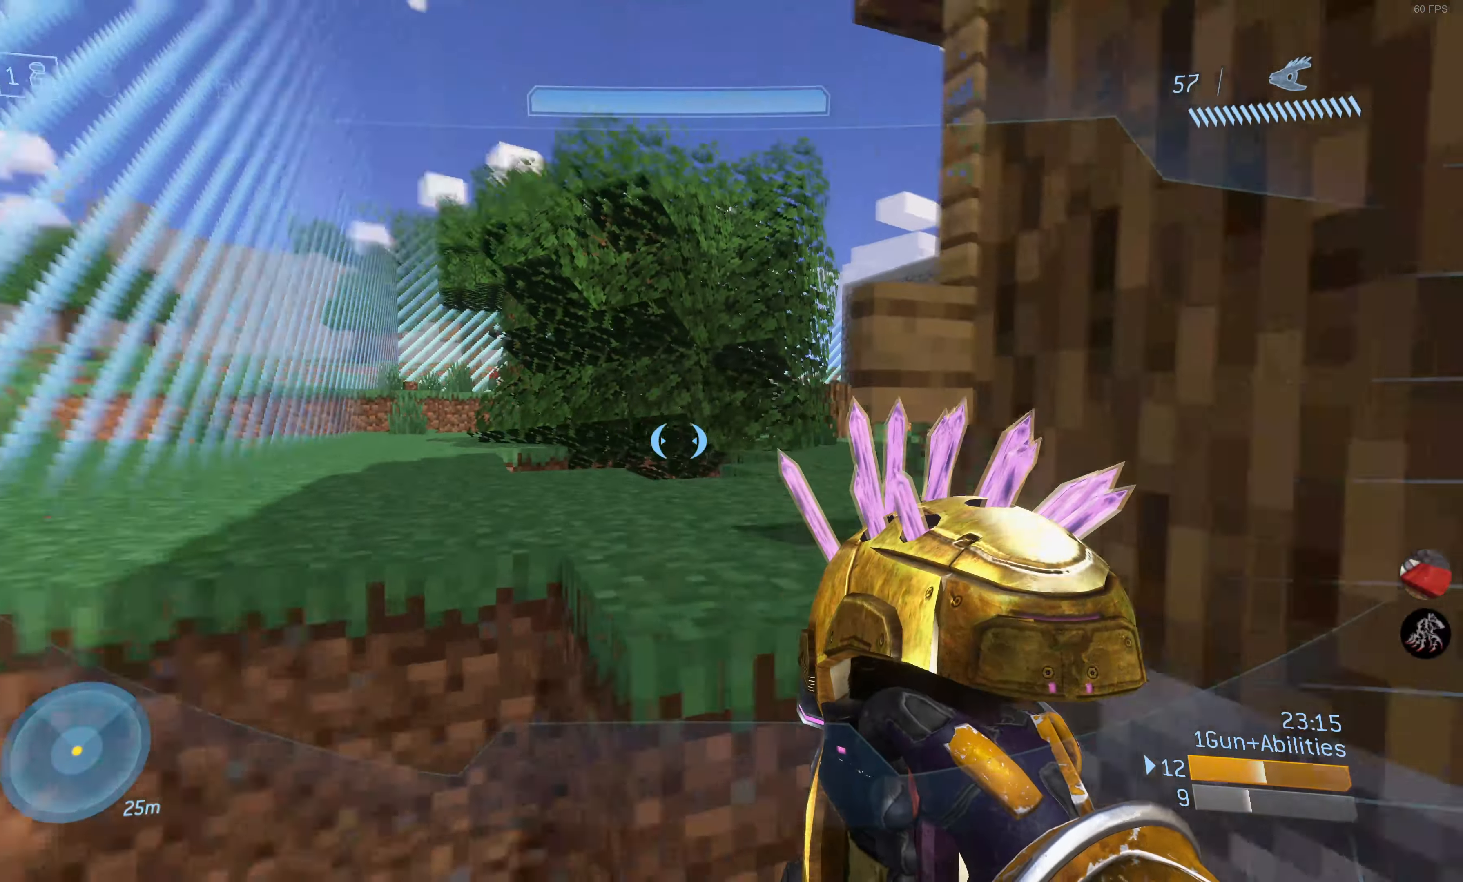
{"buttons": [], "left_stick": "up", "right_stick": "up-right", "events": [[67, "right_stick", "center"], [134, "CROSS", "down"], [250, "CROSS", "up"], [500, "right_stick", "up-right"]]}
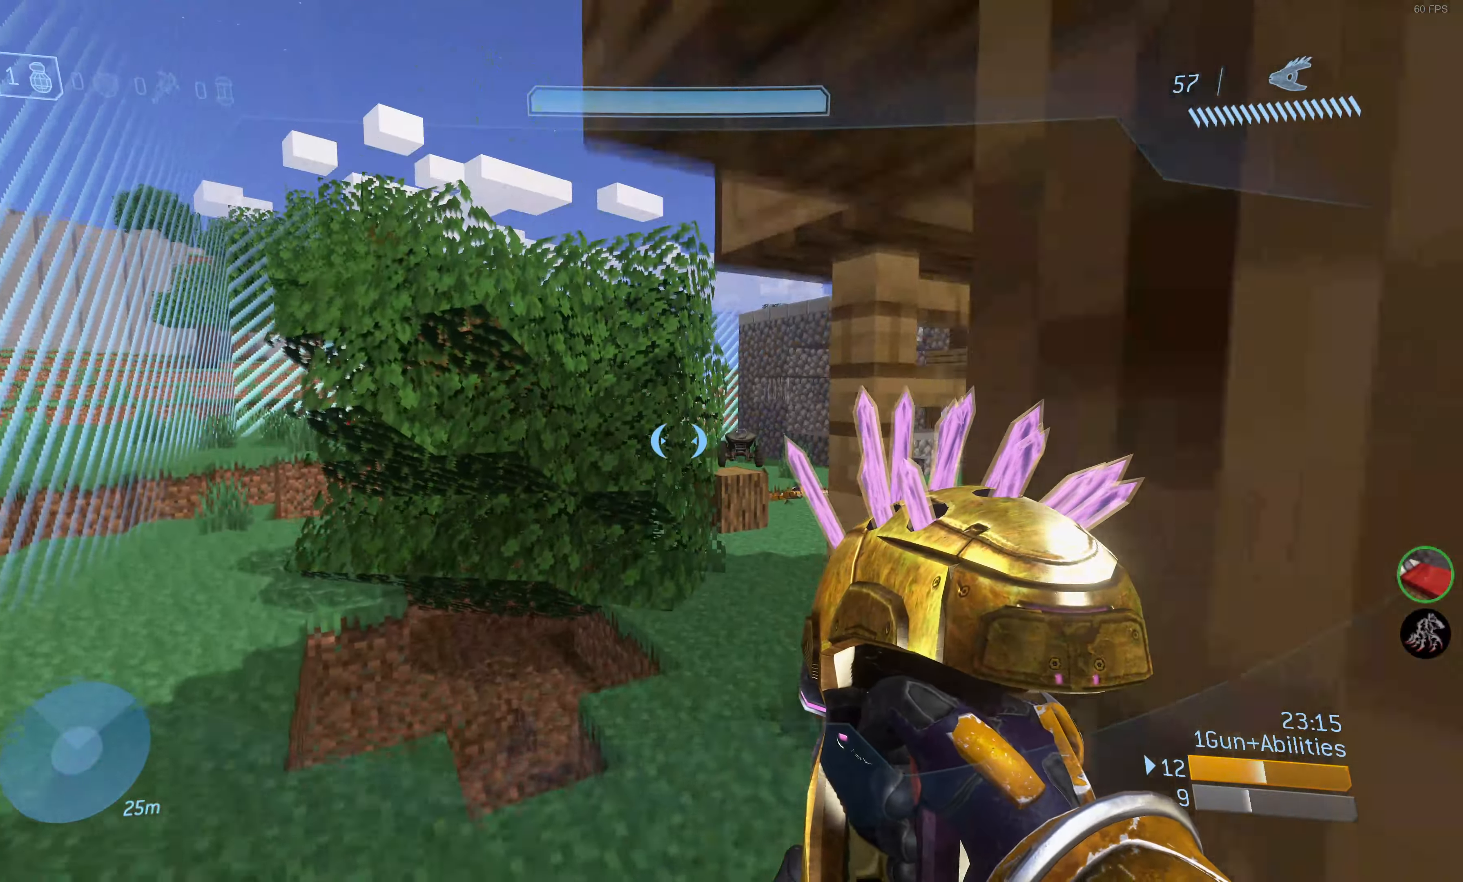
{"buttons": [], "left_stick": "up", "right_stick": "center", "events": [[150, "right_stick", "center"], [384, "right_stick", "right"], [467, "right_stick", "center"]]}
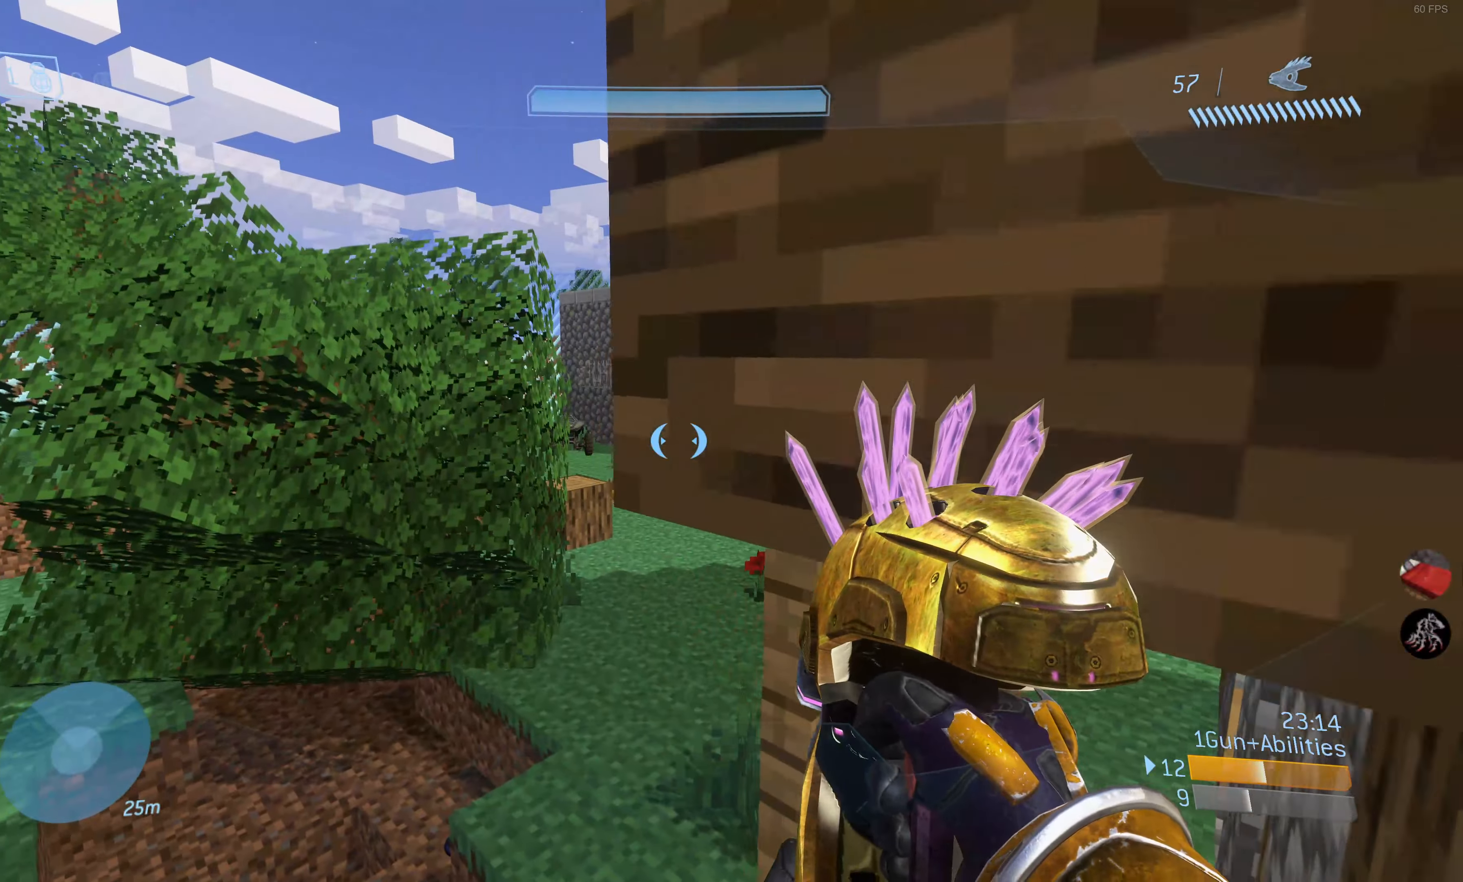
{"buttons": [], "left_stick": "up", "right_stick": "right", "events": [[450, "right_stick", "right"]]}
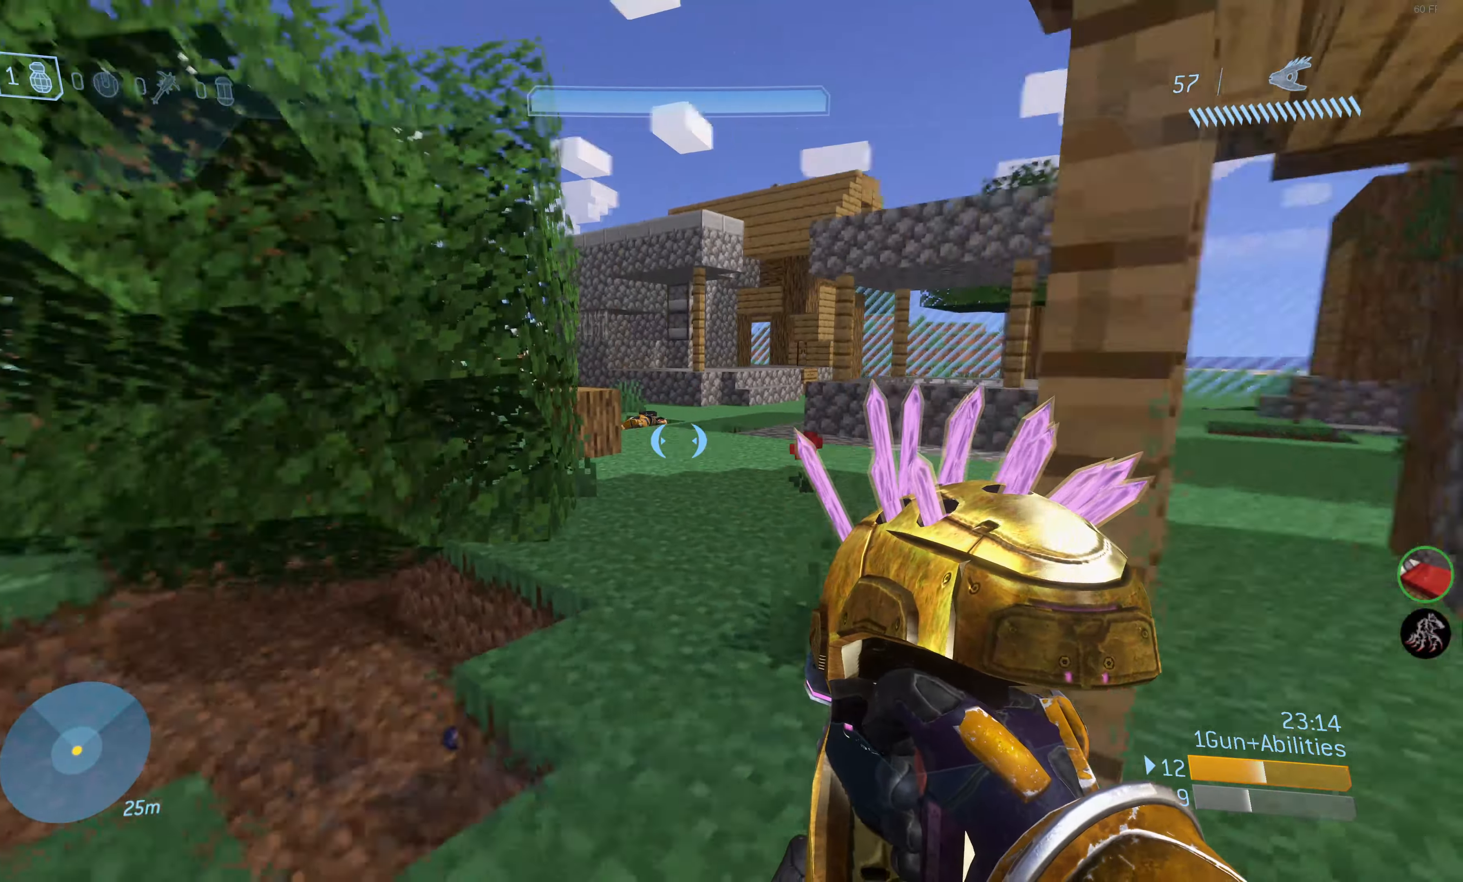
{"buttons": [], "left_stick": "up", "right_stick": "center", "events": [[67, "right_stick", "center"]]}
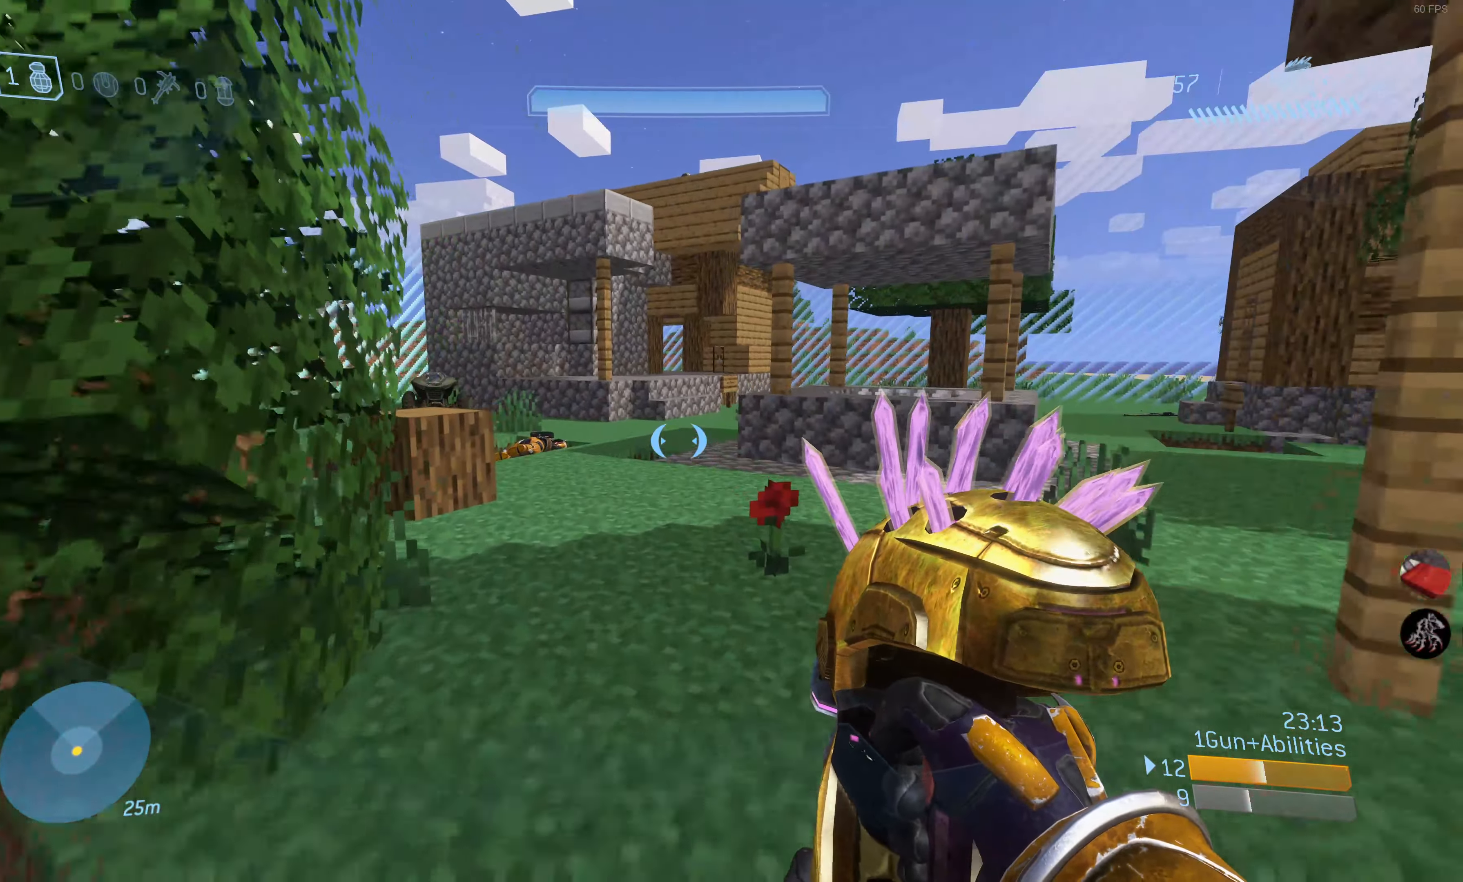
{"buttons": [], "left_stick": "up", "right_stick": "center", "events": [[67, "right_stick", "down-left"], [234, "right_stick", "center"]]}
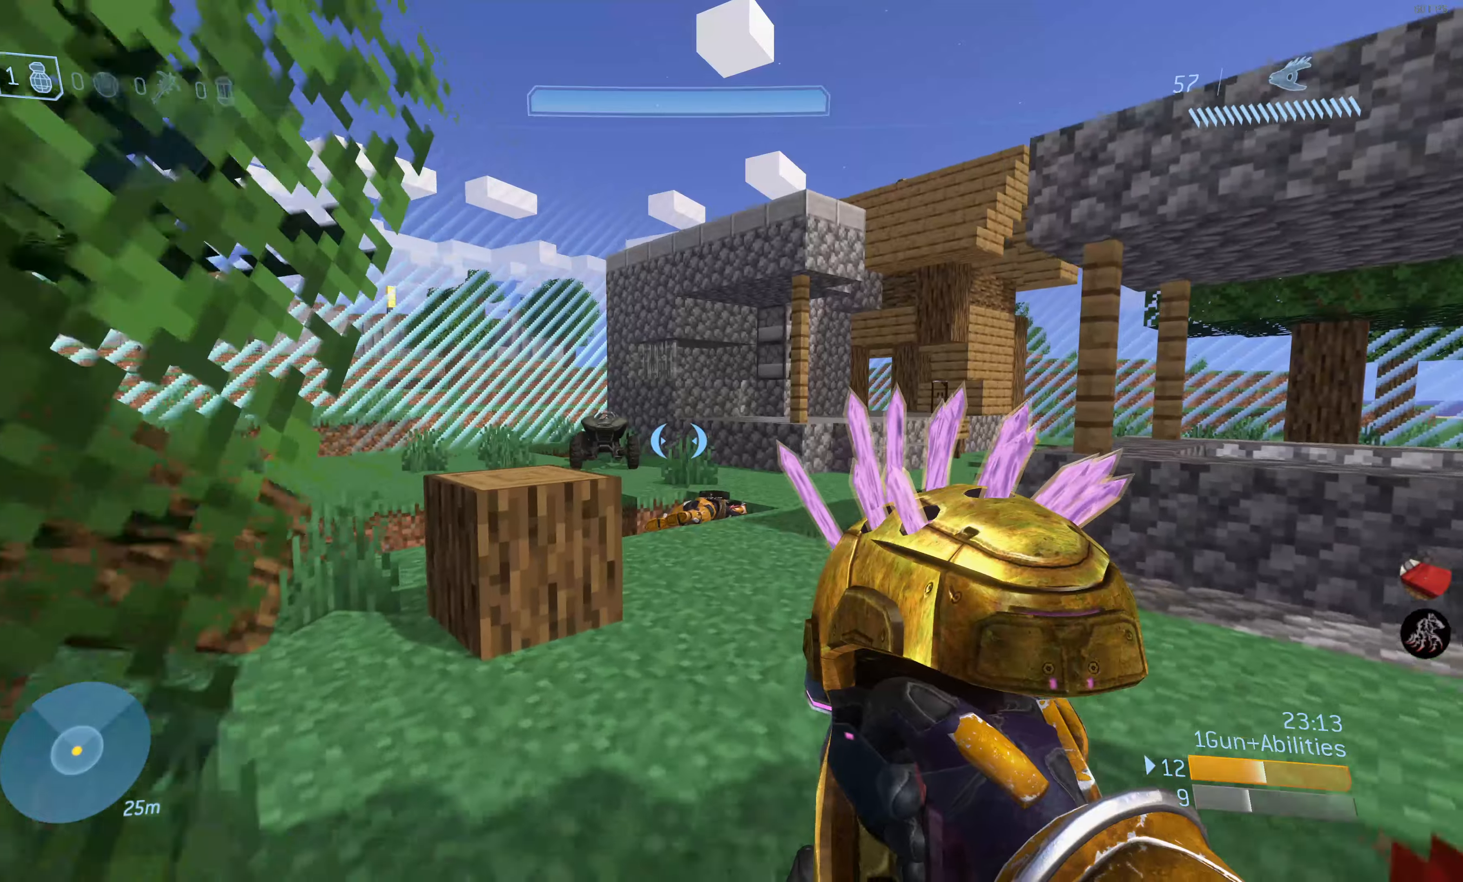
{"buttons": [], "left_stick": "up", "right_stick": "center", "events": []}
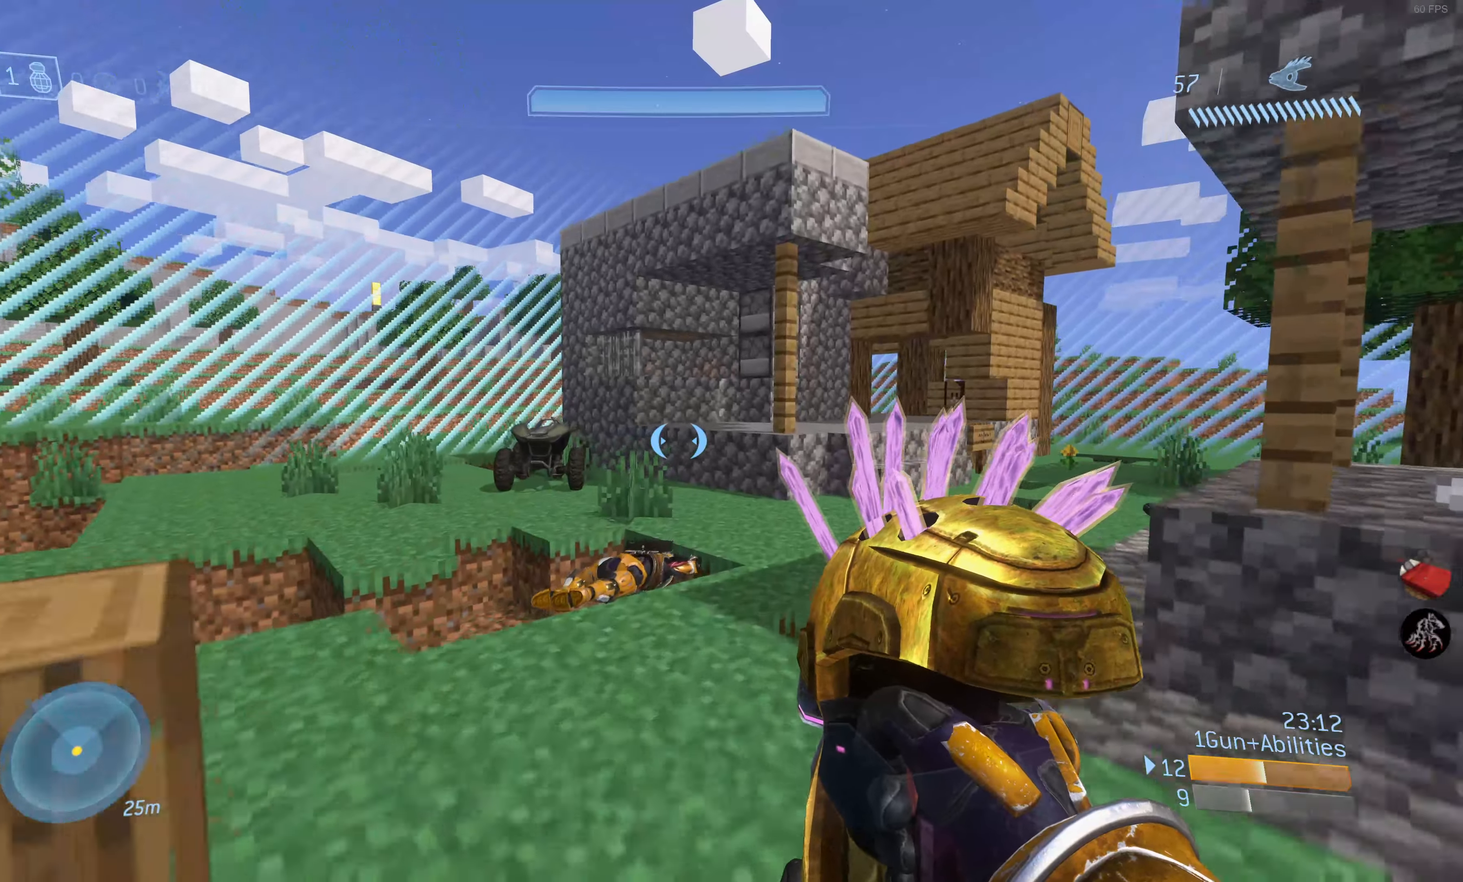
{"buttons": [], "left_stick": "up", "right_stick": "center", "events": [[183, "right_stick", "right"], [316, "right_stick", "center"]]}
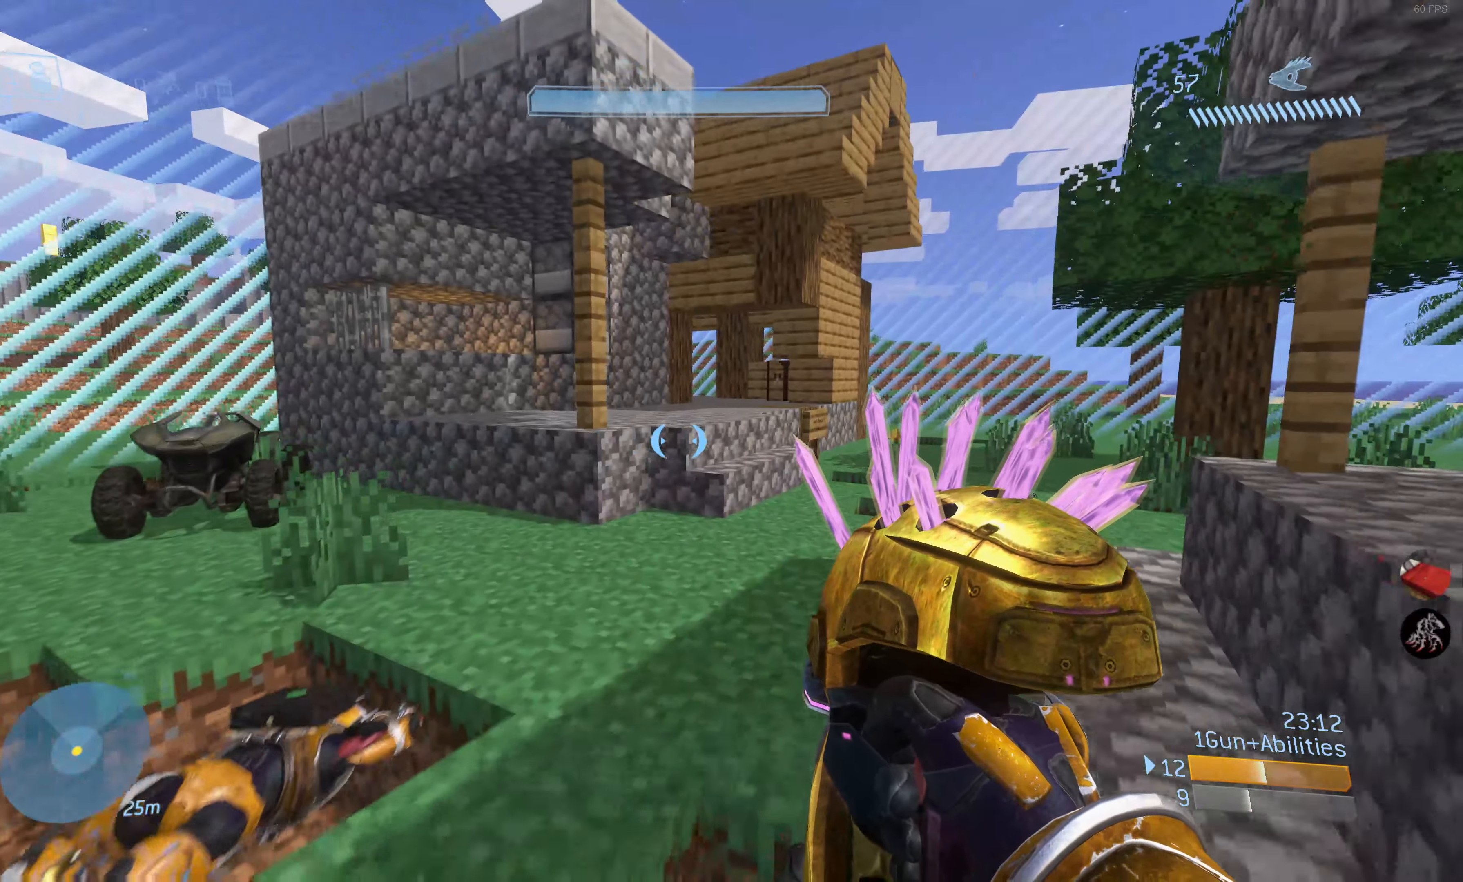
{"buttons": [], "left_stick": "up", "right_stick": "center", "events": [[250, "right_stick", "left"], [416, "right_stick", "center"]]}
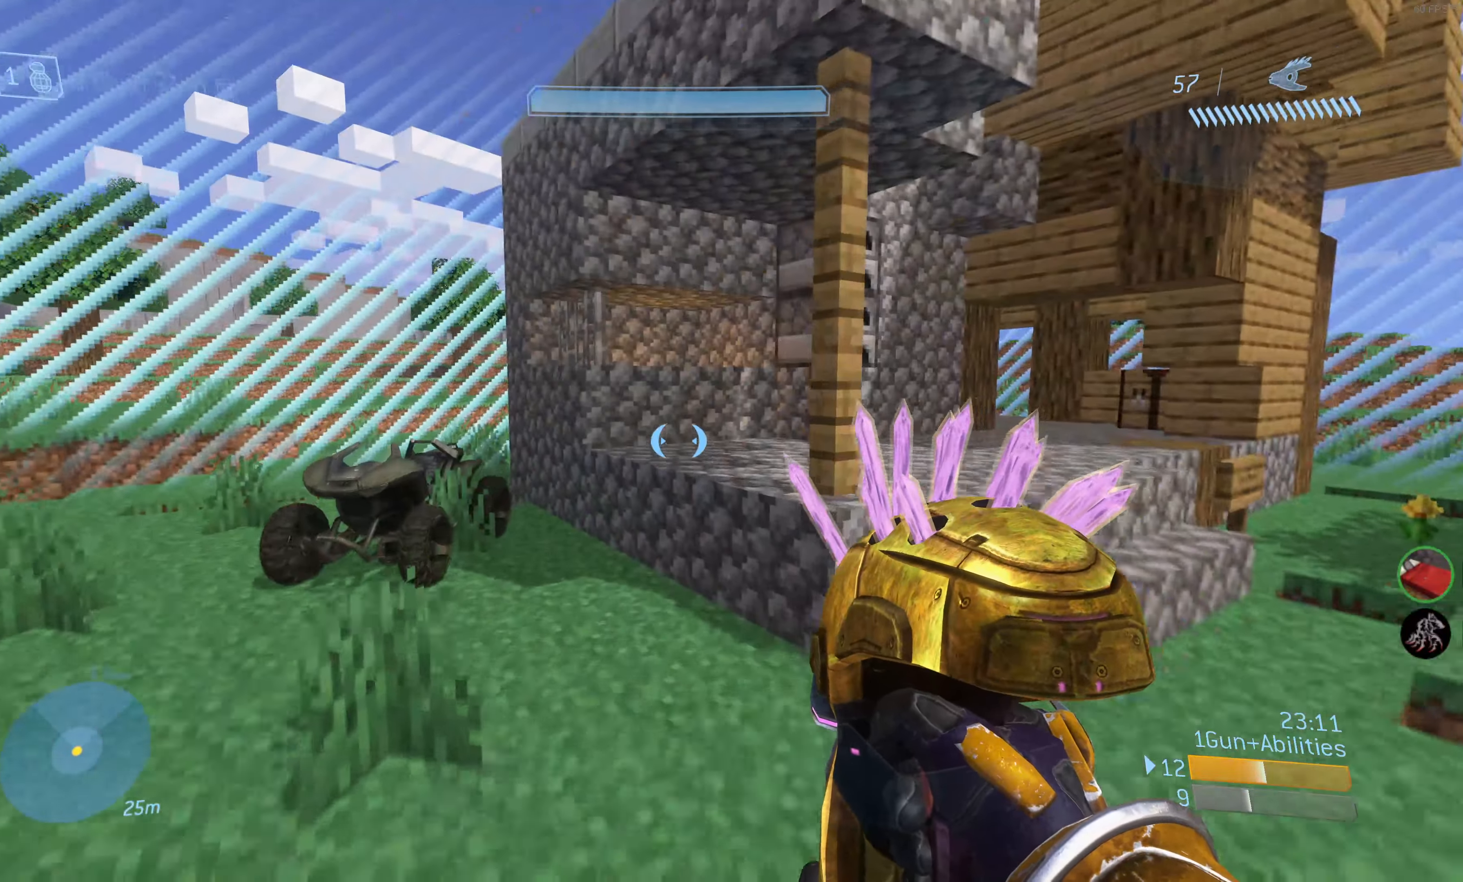
{"buttons": [], "left_stick": "up-right", "right_stick": "center", "events": [[200, "right_stick", "right"], [250, "left_stick", "up-right"], [416, "right_stick", "center"]]}
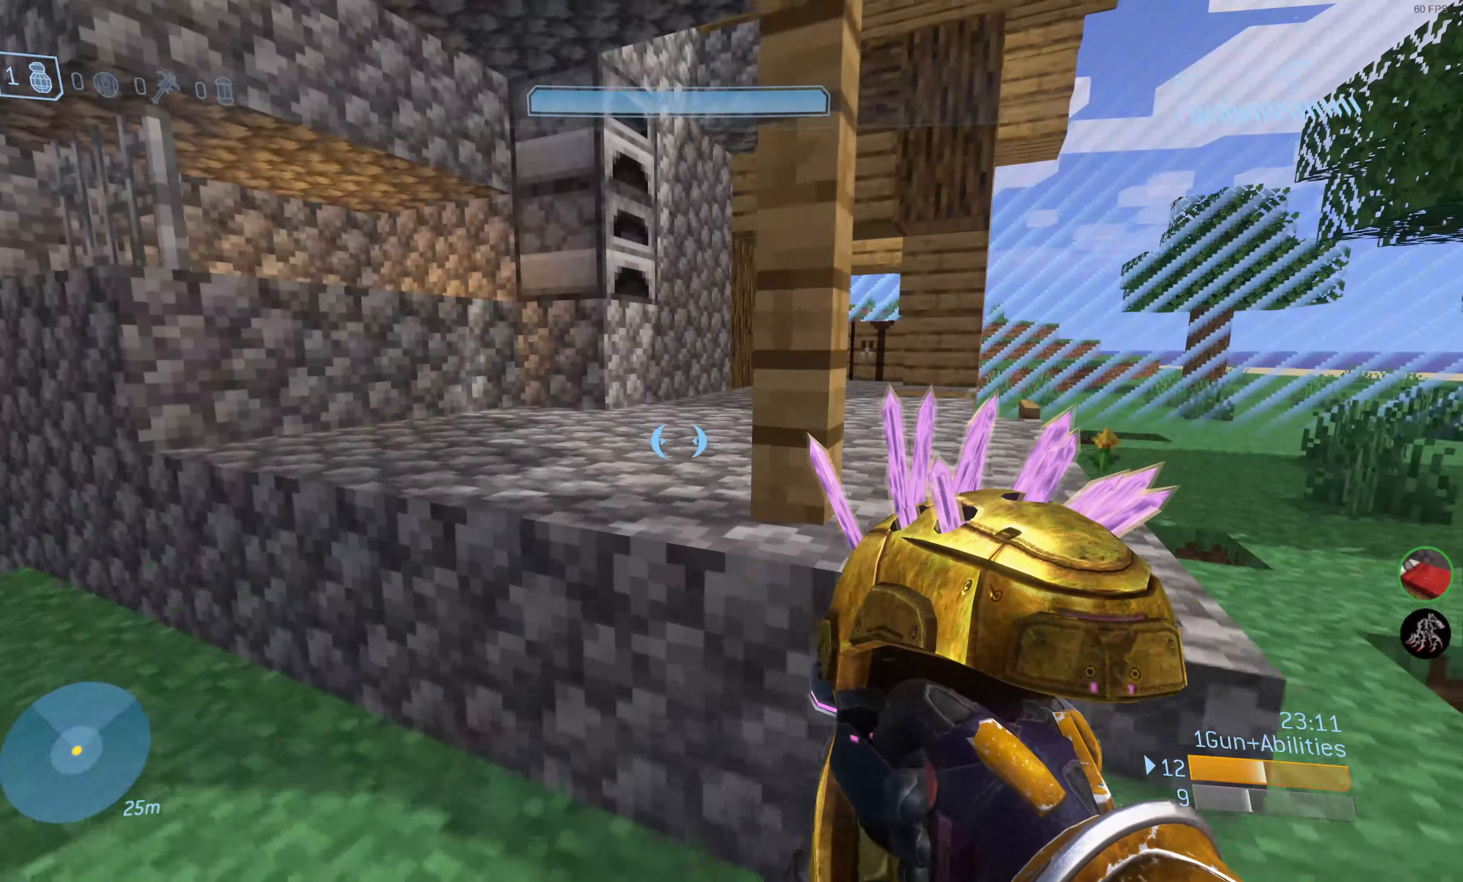
{"buttons": [], "left_stick": "up-right", "right_stick": "center", "events": []}
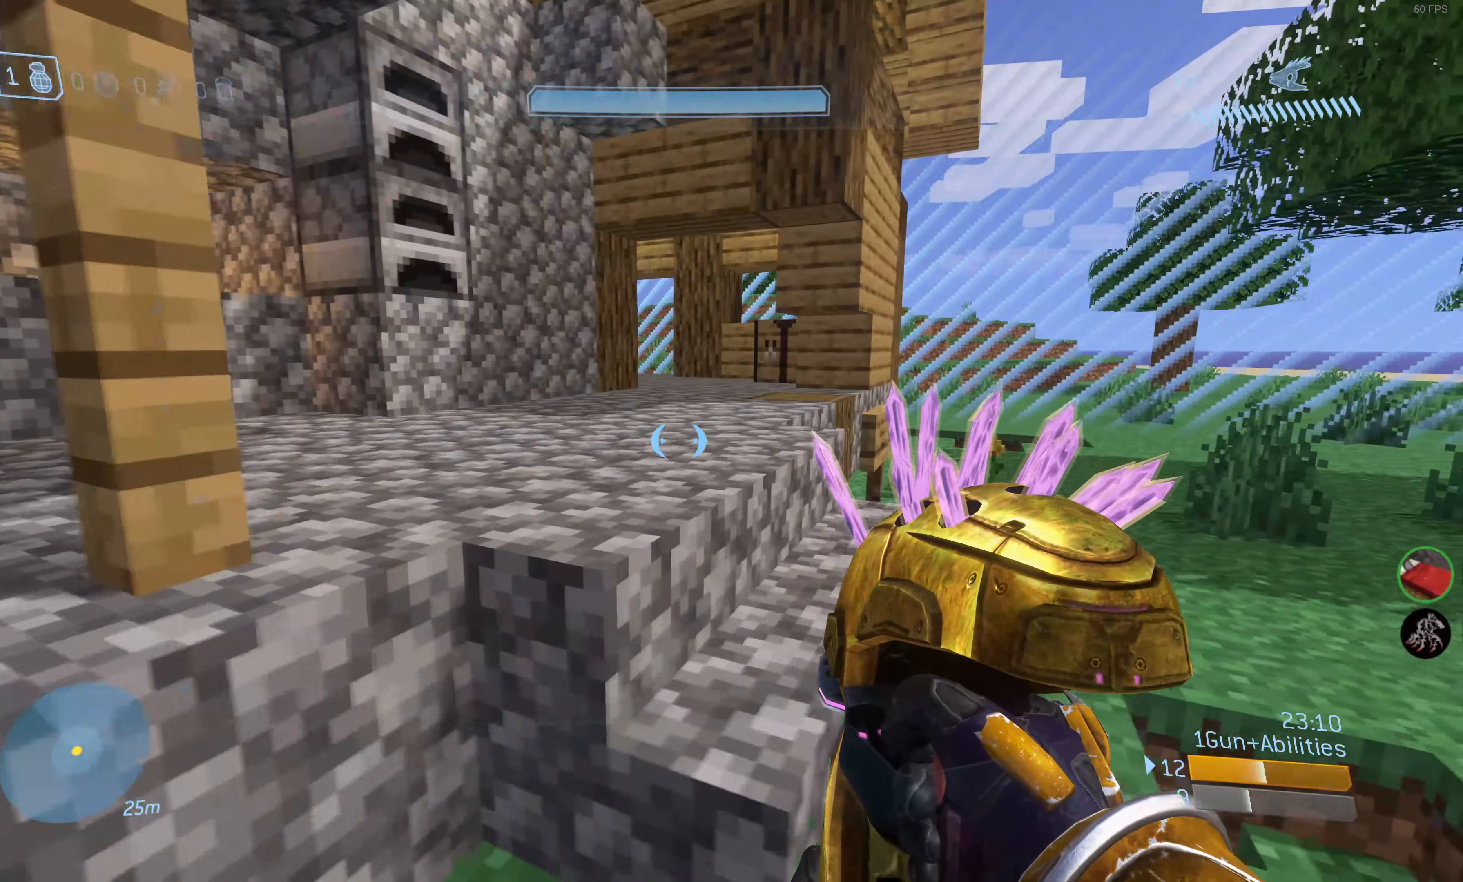
{"buttons": [], "left_stick": "up", "right_stick": "center", "events": [[116, "left_stick", "up"]]}
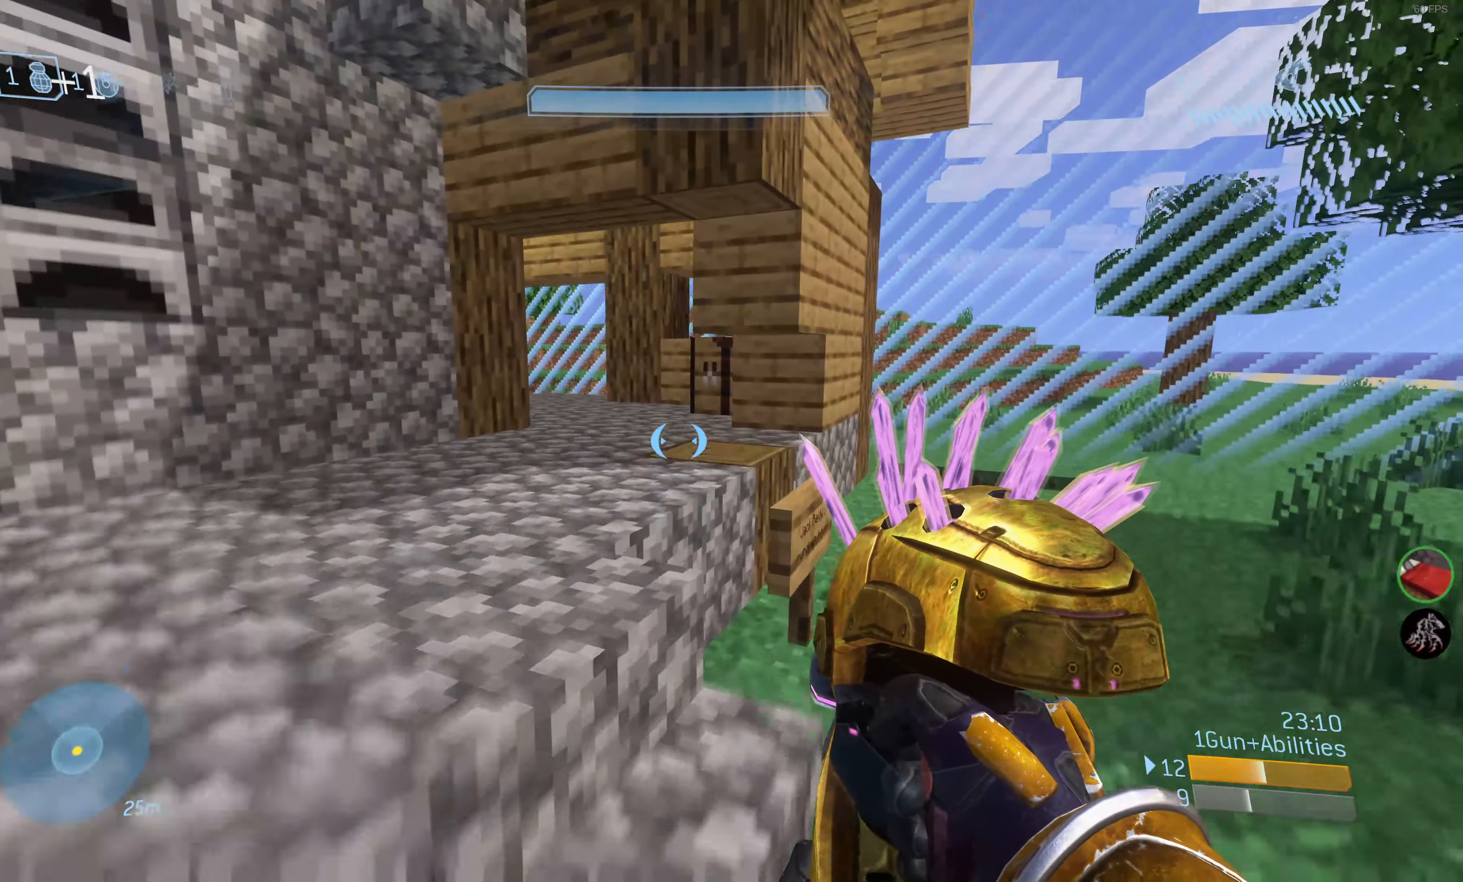
{"buttons": [], "left_stick": "up", "right_stick": "center", "events": []}
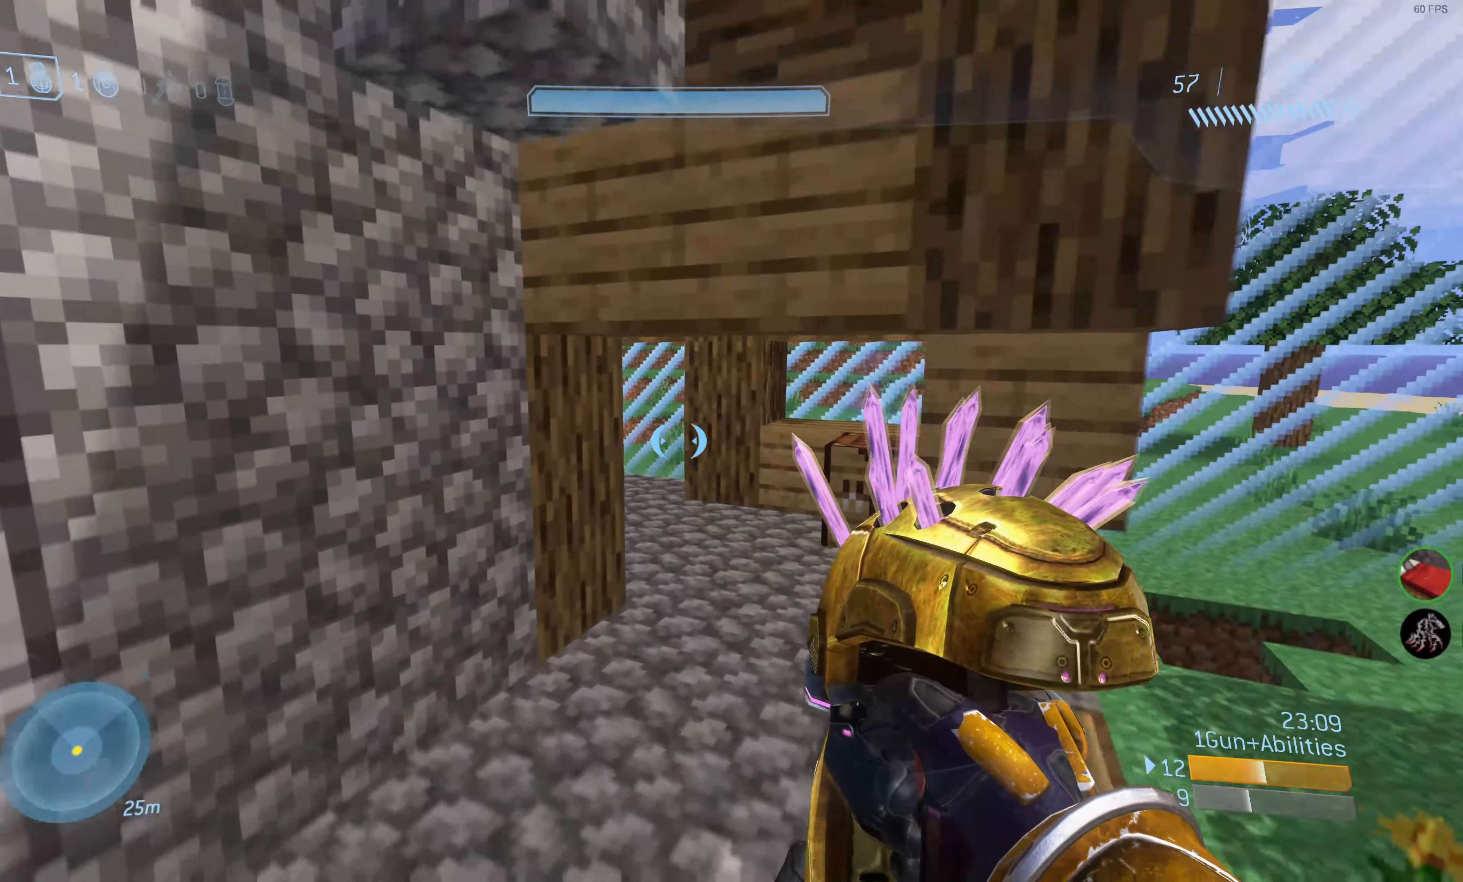
{"buttons": [], "left_stick": "up-right", "right_stick": "left", "events": [[166, "left_stick", "up-right"], [466, "right_stick", "left"]]}
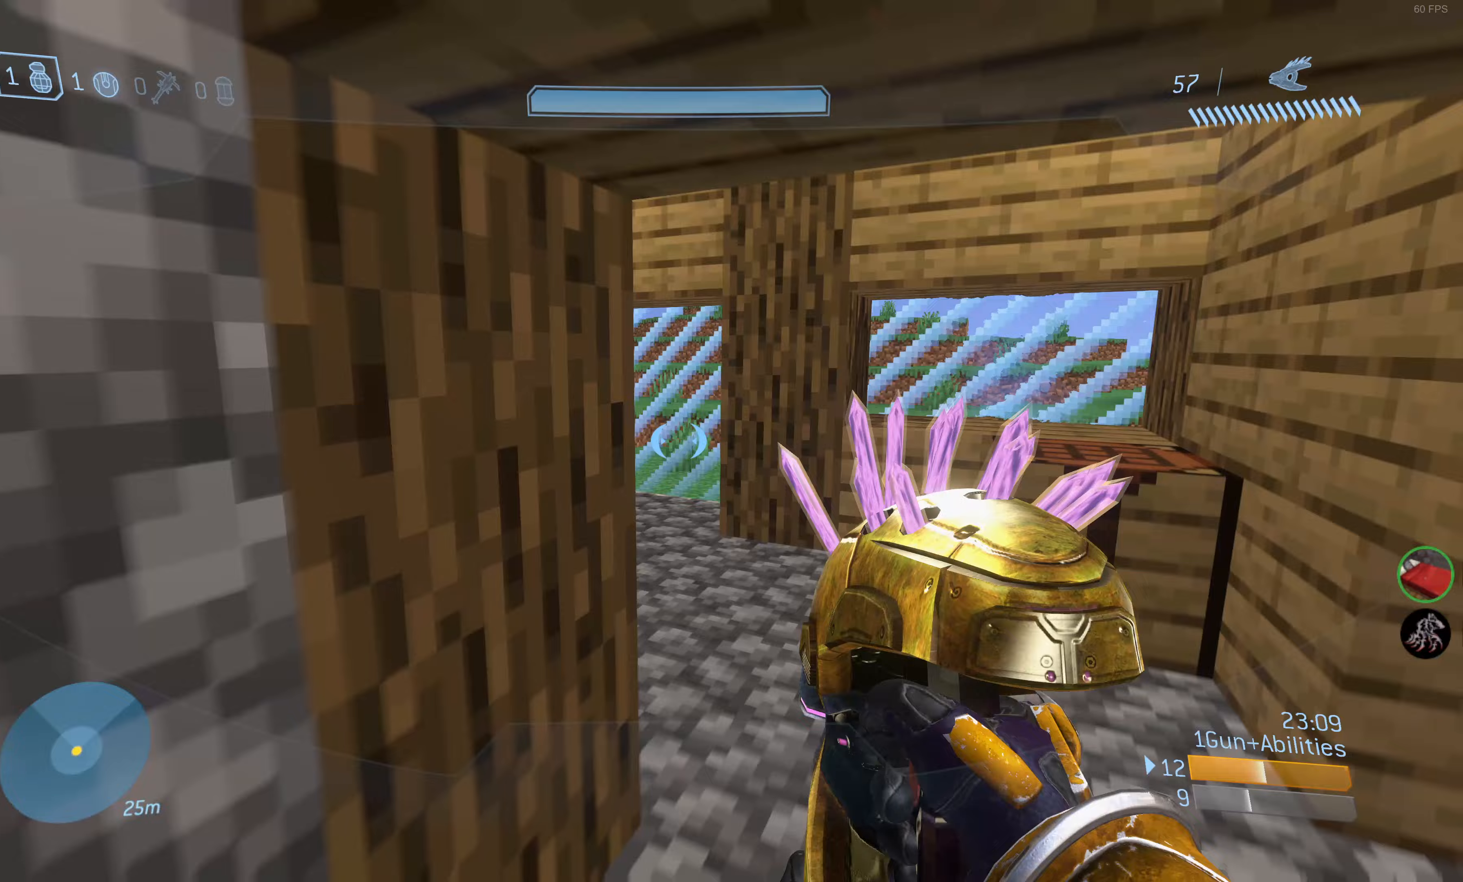
{"buttons": [], "left_stick": "up", "right_stick": "left", "events": [[183, "right_stick", "center"], [283, "left_stick", "up"], [367, "right_stick", "left"]]}
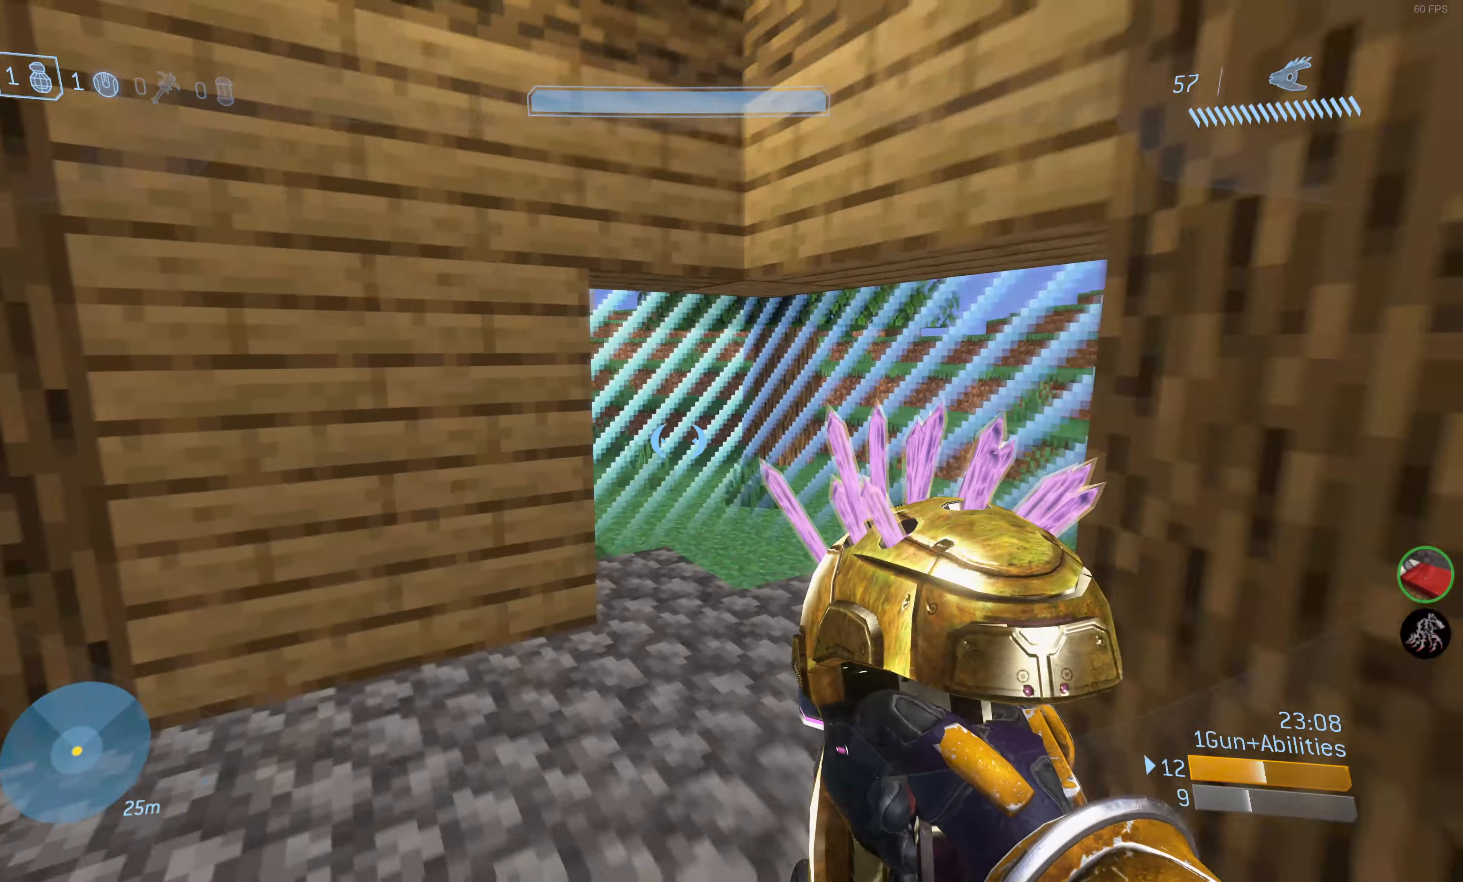
{"buttons": [], "left_stick": "up", "right_stick": "up-left", "events": [[83, "left_stick", "up-right"], [100, "right_stick", "center"], [217, "right_stick", "left"], [417, "right_stick", "up-left"], [450, "left_stick", "up"]]}
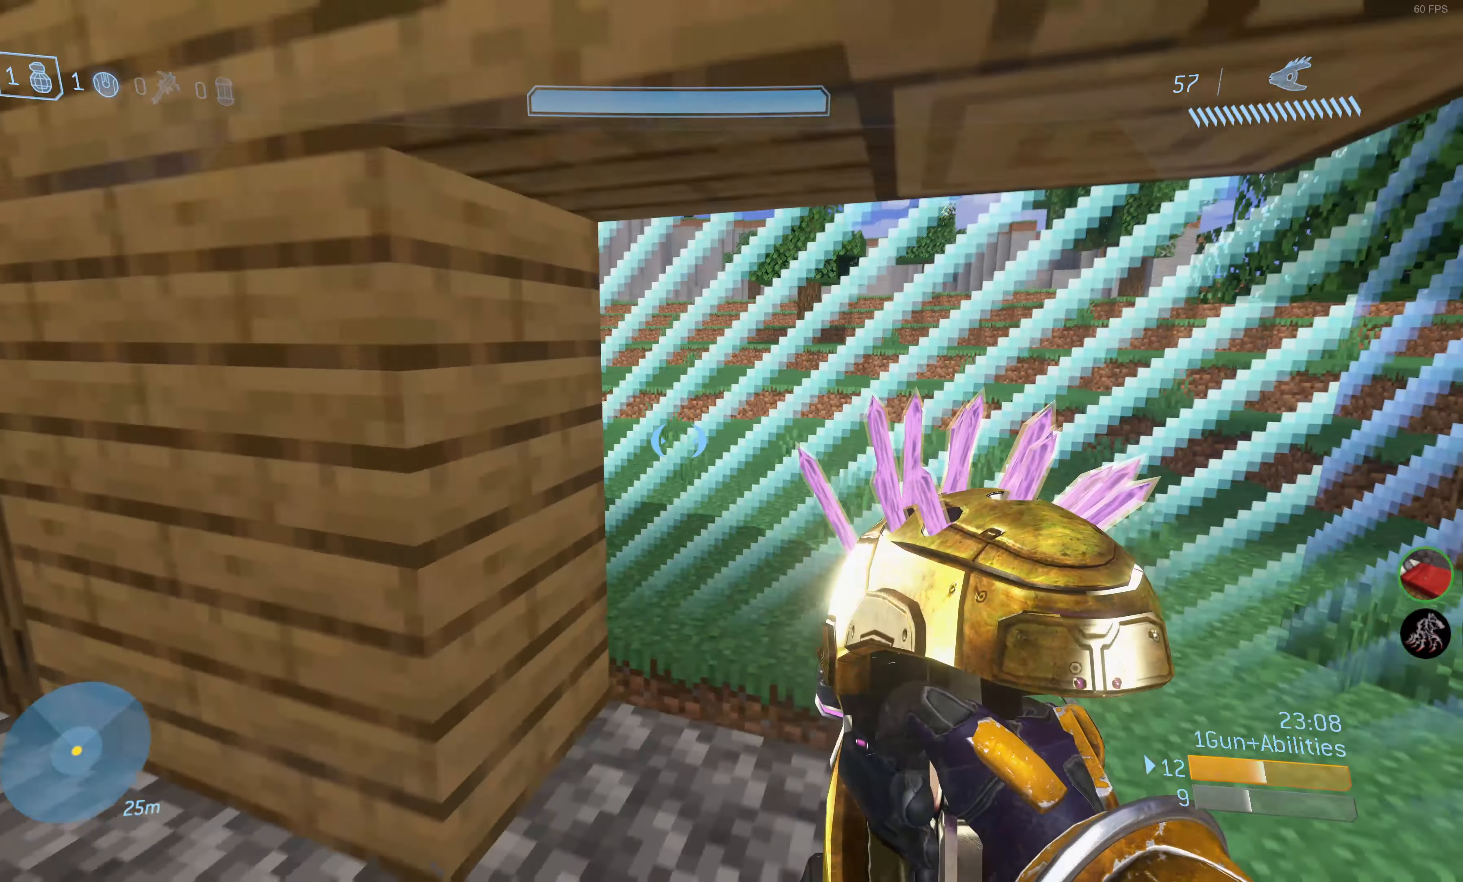
{"buttons": [], "left_stick": "right", "right_stick": "center", "events": [[133, "right_stick", "left"], [200, "left_stick", "up-right"], [417, "right_stick", "center"], [467, "left_stick", "right"]]}